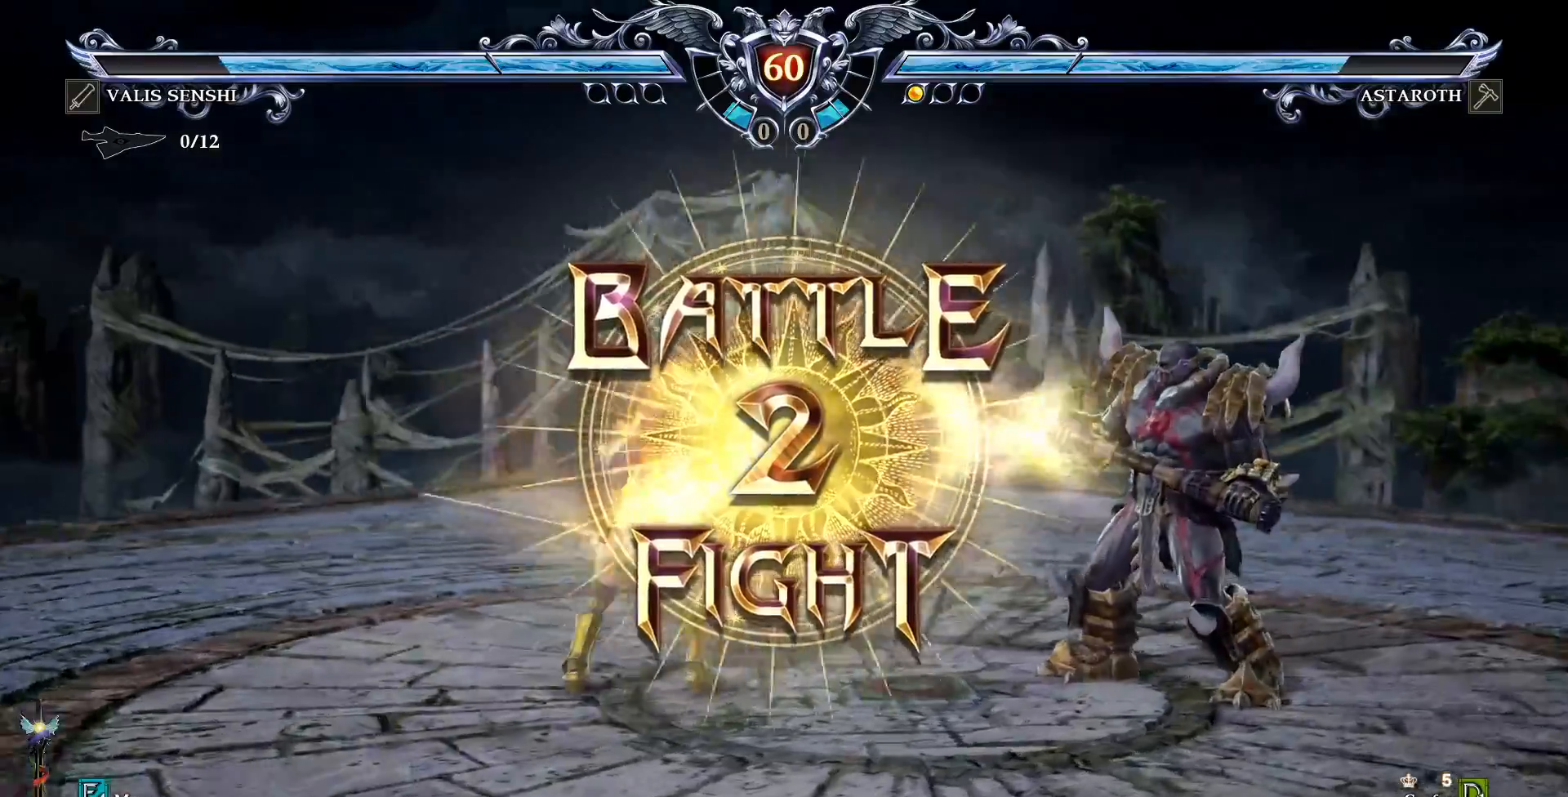
Gameplay with a controller (PlayStation layout); each line is a JSON object with the inputs held at the frame after it. "events" lists button and stick changes between this image and that frame as [ms after this image, input, new state], when the widget could be followed in between. Not read: L1 L3 R1 R3 TOUCHPAD.
{"buttons": [], "events": [[117, "CROSS", "down"], [283, "CROSS", "up"]]}
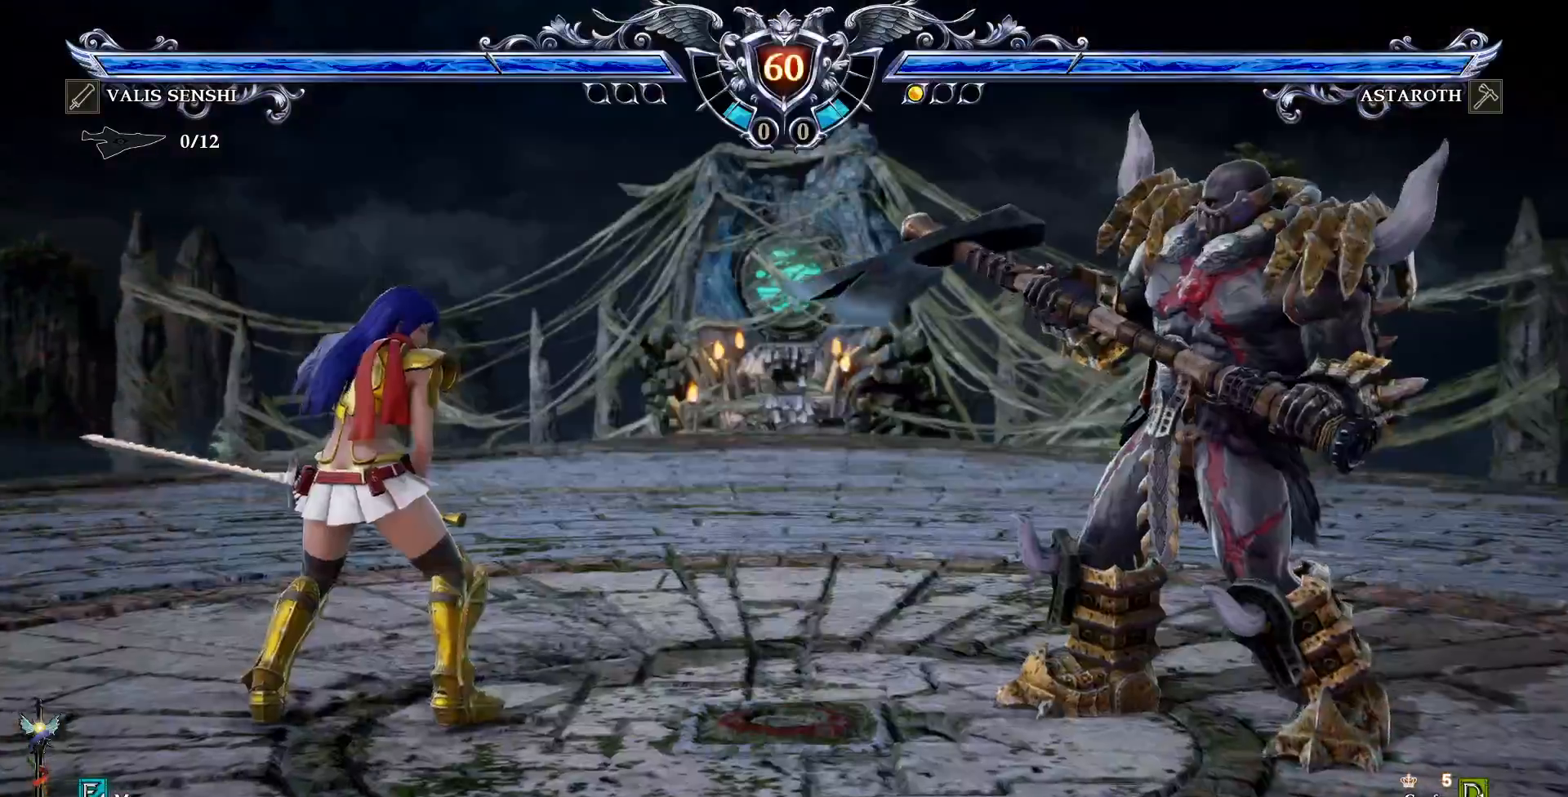
{"buttons": [], "events": [[33, "DPAD_RIGHT", "down"], [67, "SQUARE", "down"], [200, "SQUARE", "up"], [250, "DPAD_RIGHT", "up"], [400, "SQUARE", "down"], [467, "SQUARE", "up"]]}
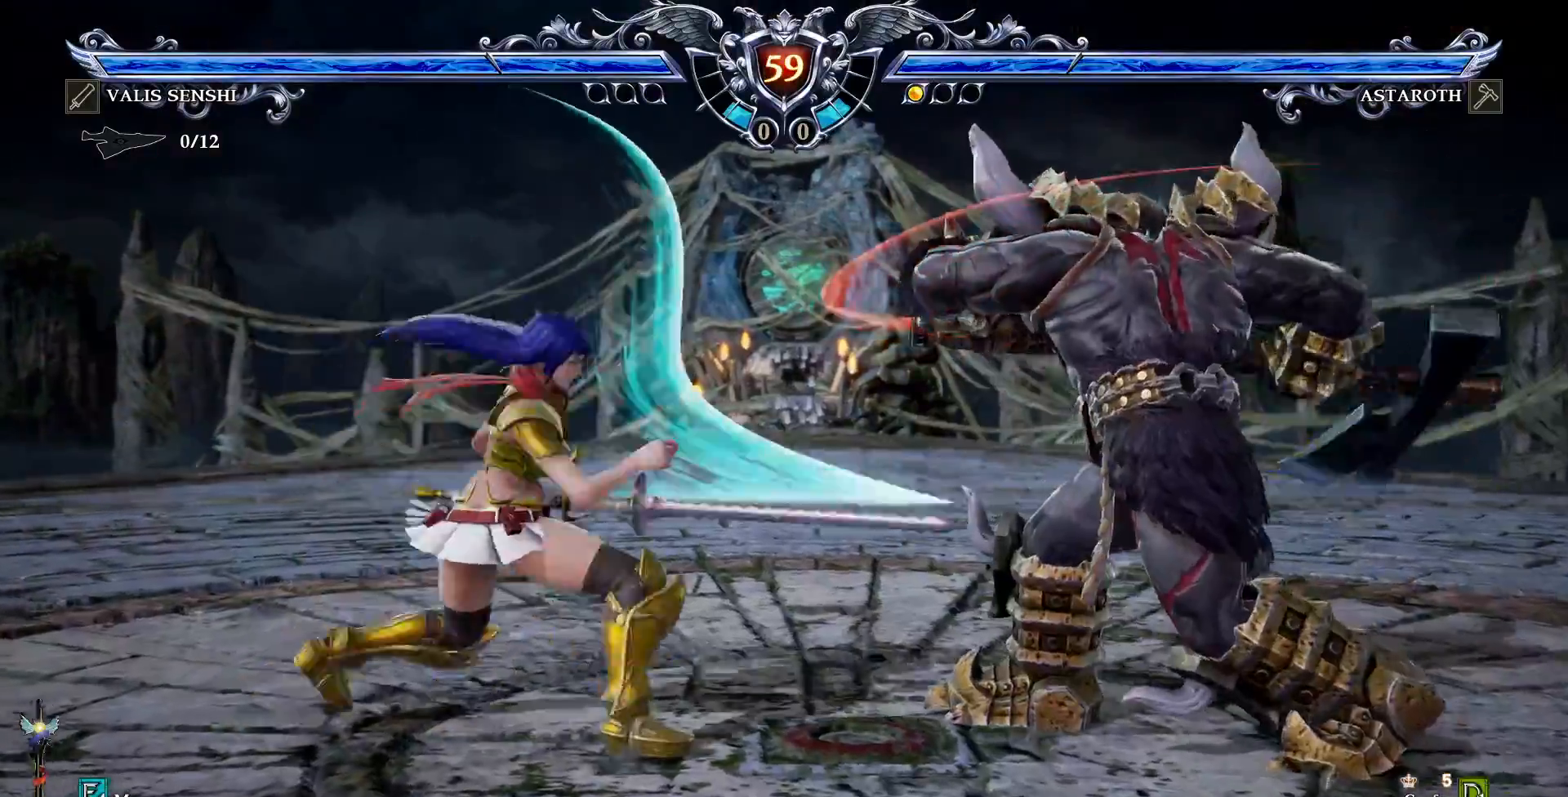
{"buttons": [], "events": []}
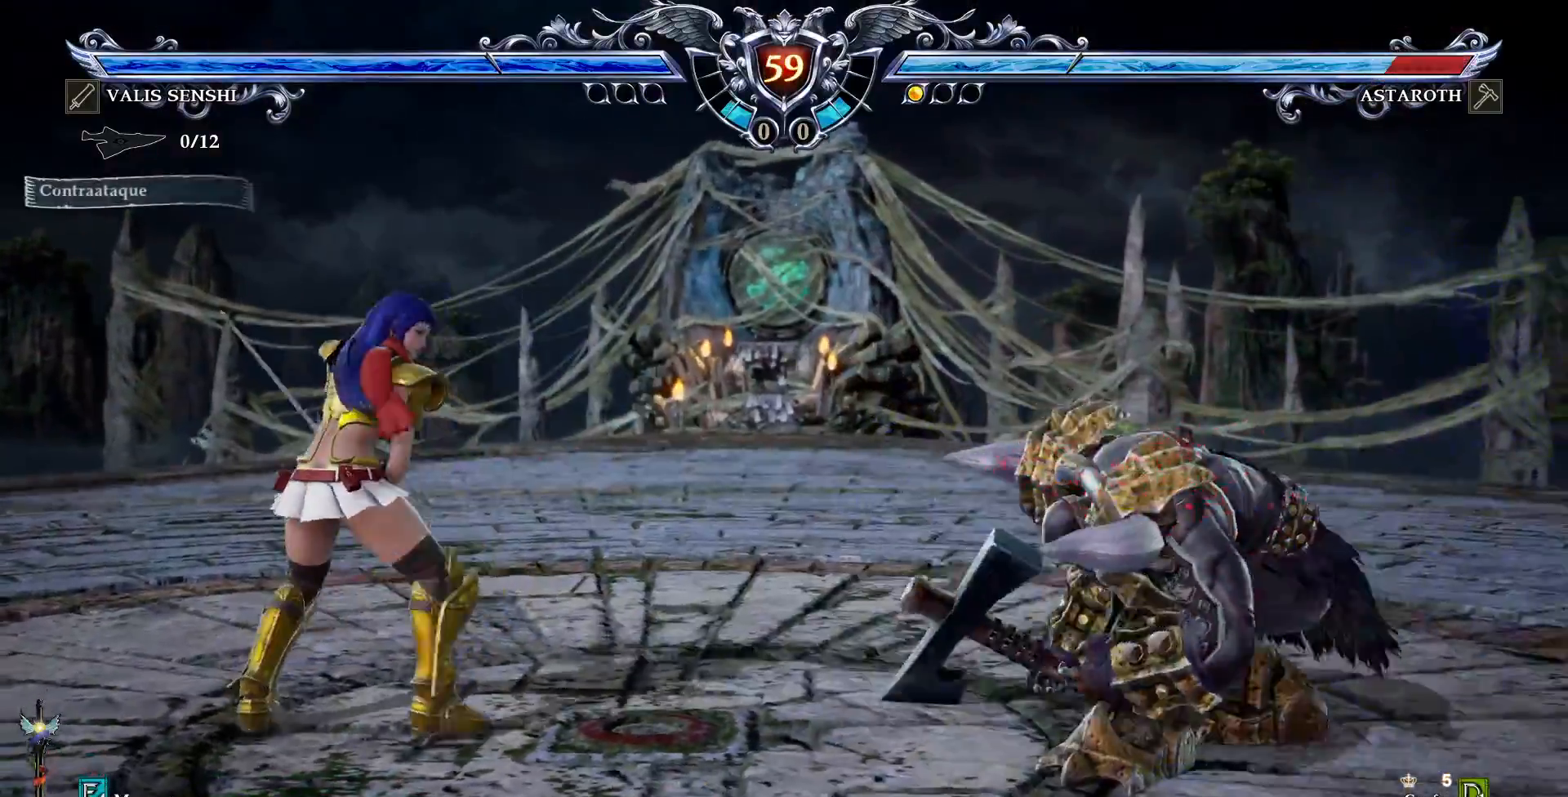
{"buttons": [], "events": []}
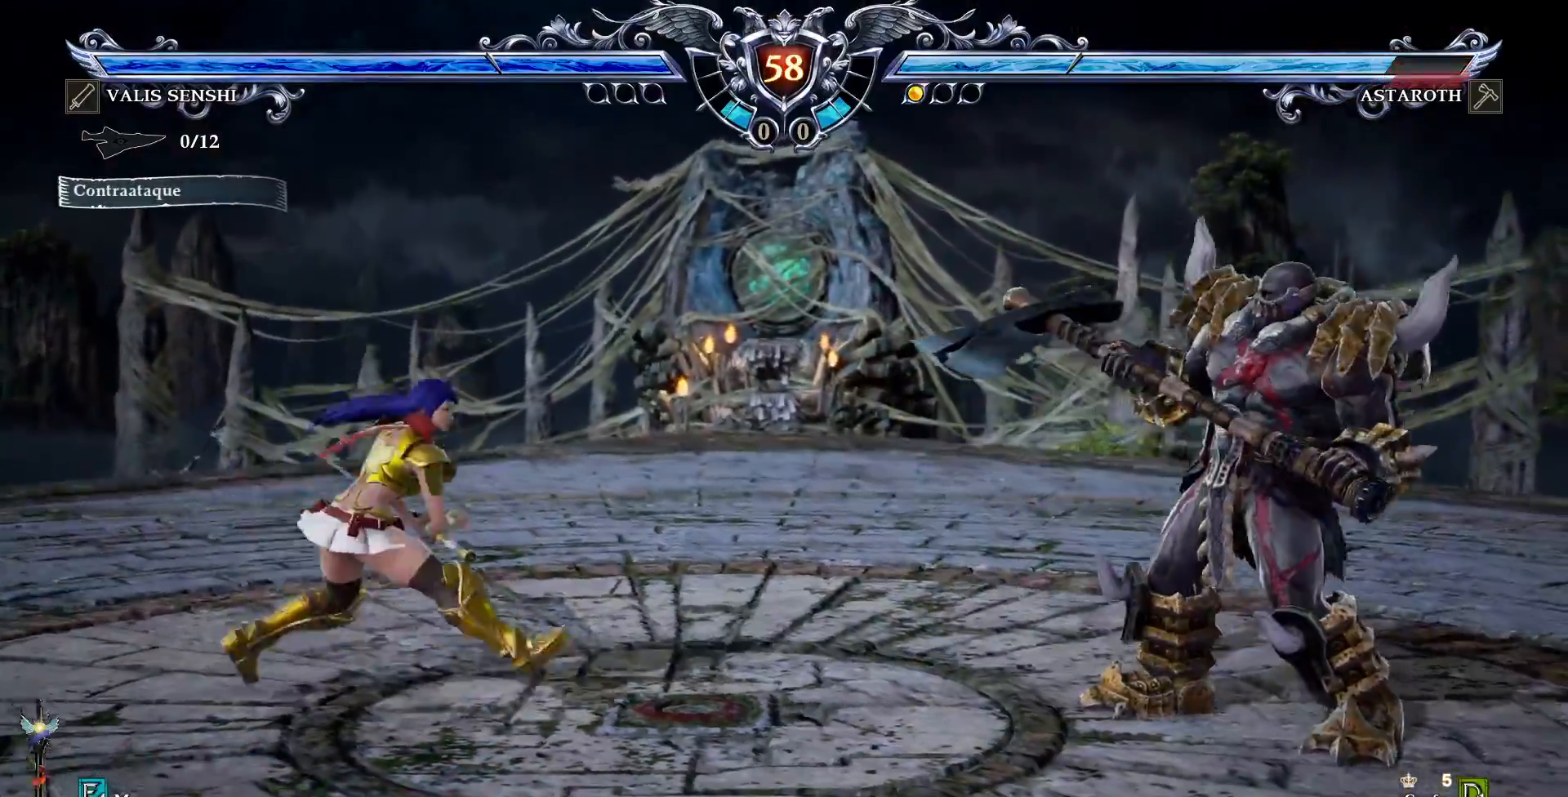
{"buttons": ["CROSS"], "events": [[100, "CROSS", "down"]]}
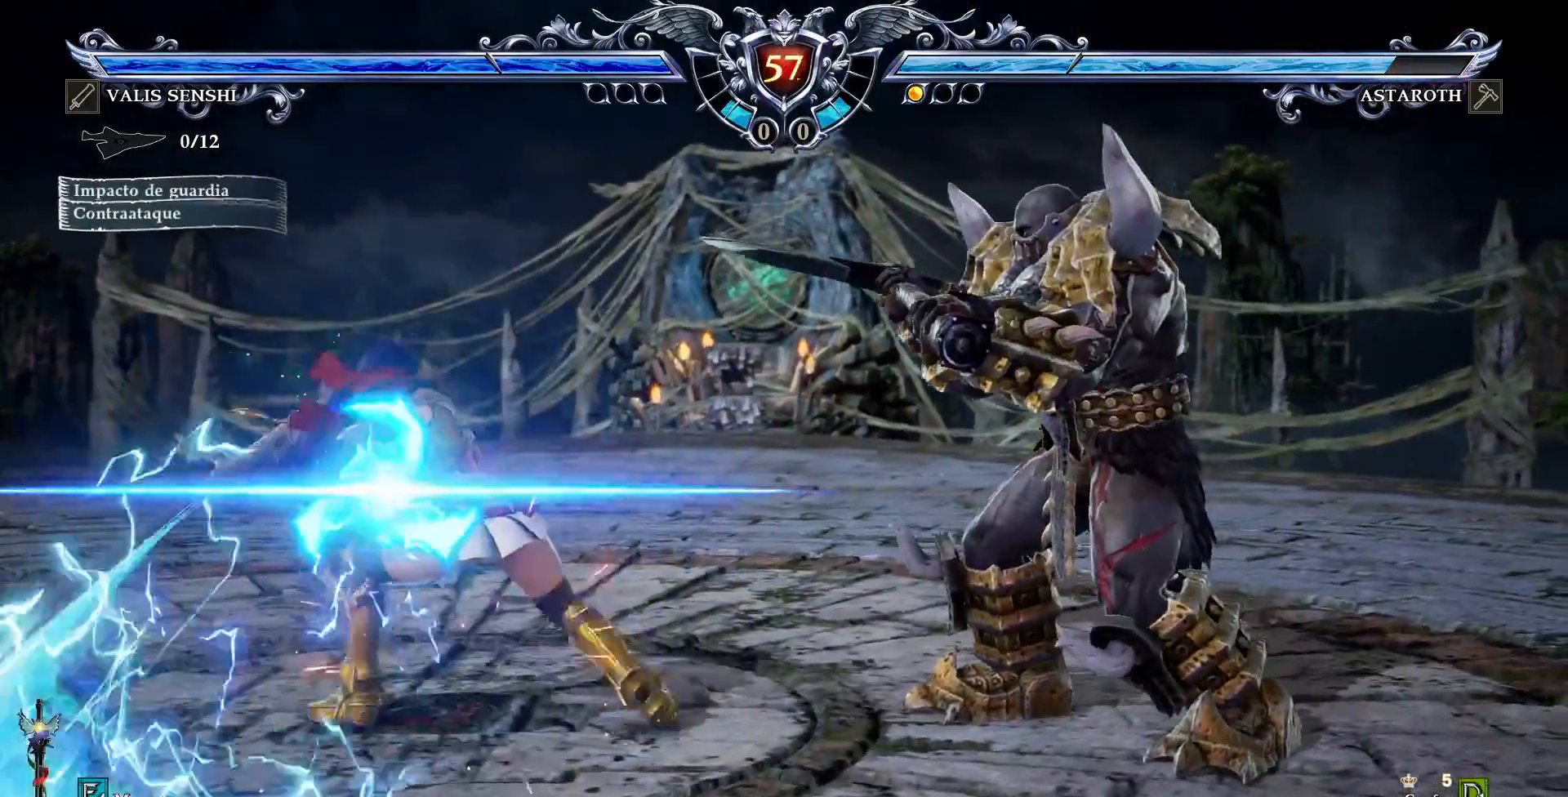
{"buttons": [], "events": [[283, "CROSS", "up"]]}
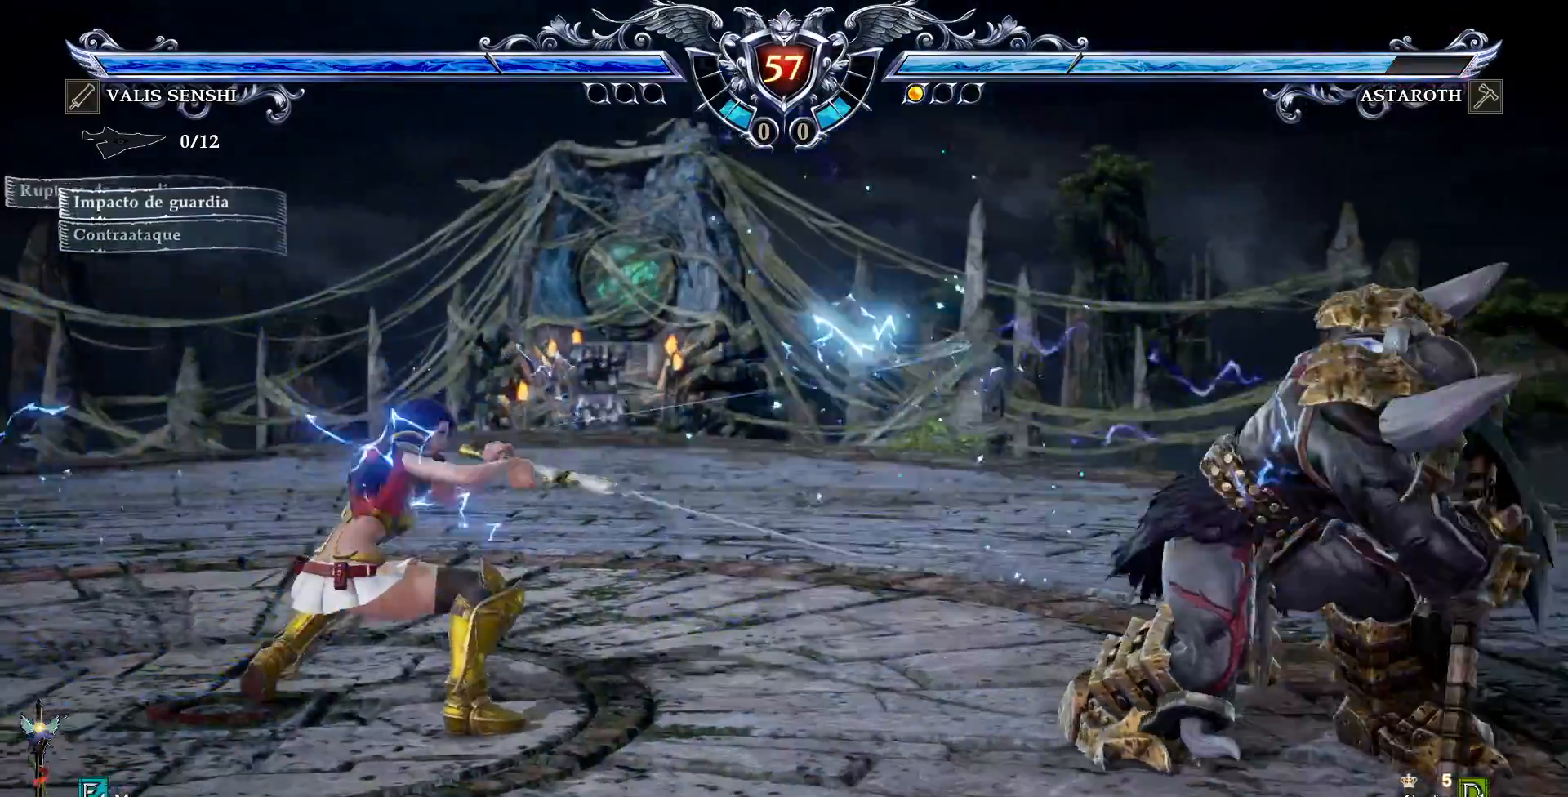
{"buttons": ["CROSS"]}
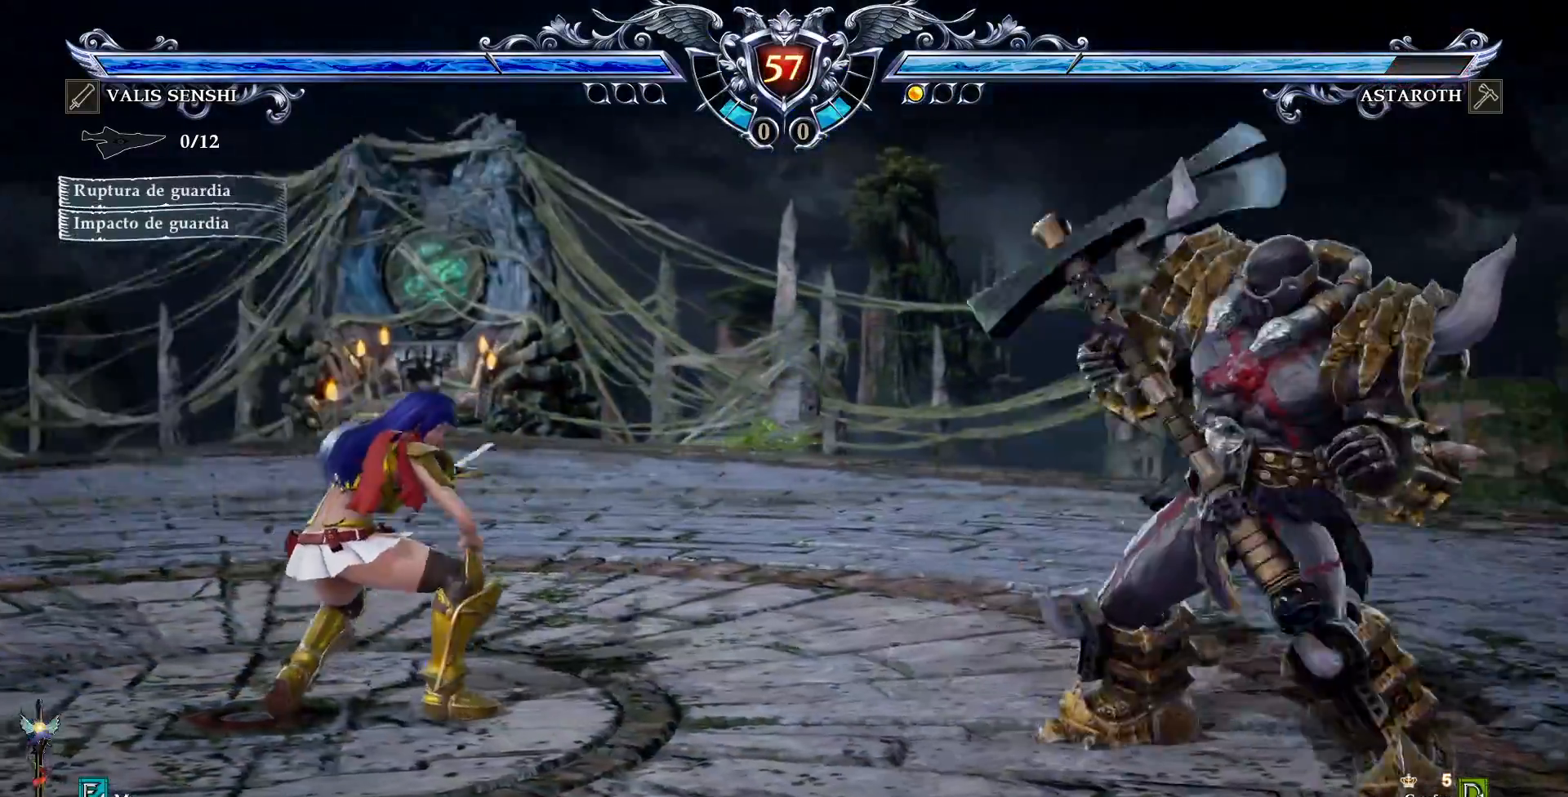
{"buttons": ["DPAD_RIGHT"]}
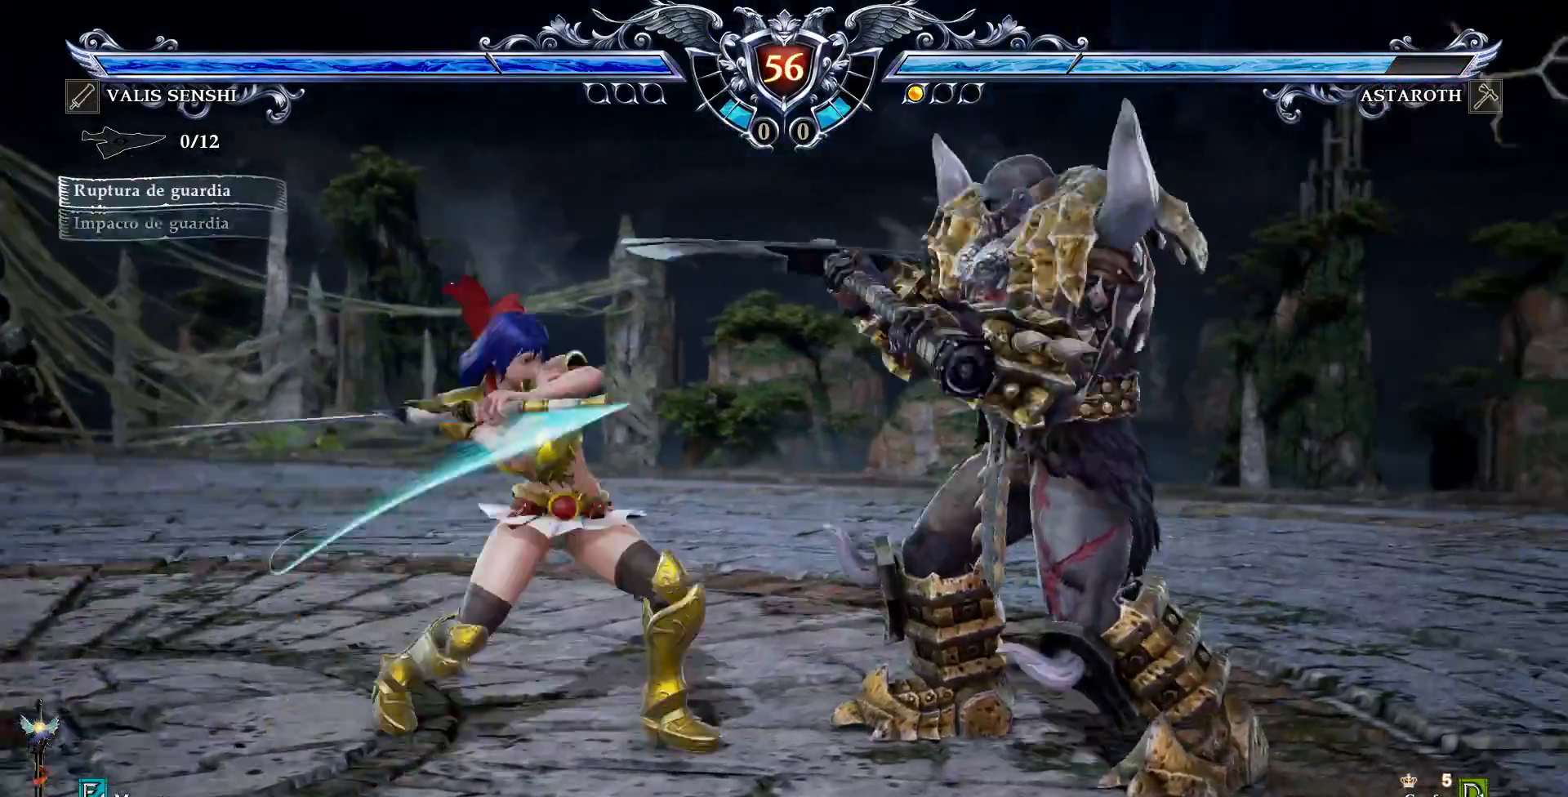
{"buttons": ["CROSS"], "events": [[50, "DPAD_RIGHT", "up"], [67, "CROSS", "down"]]}
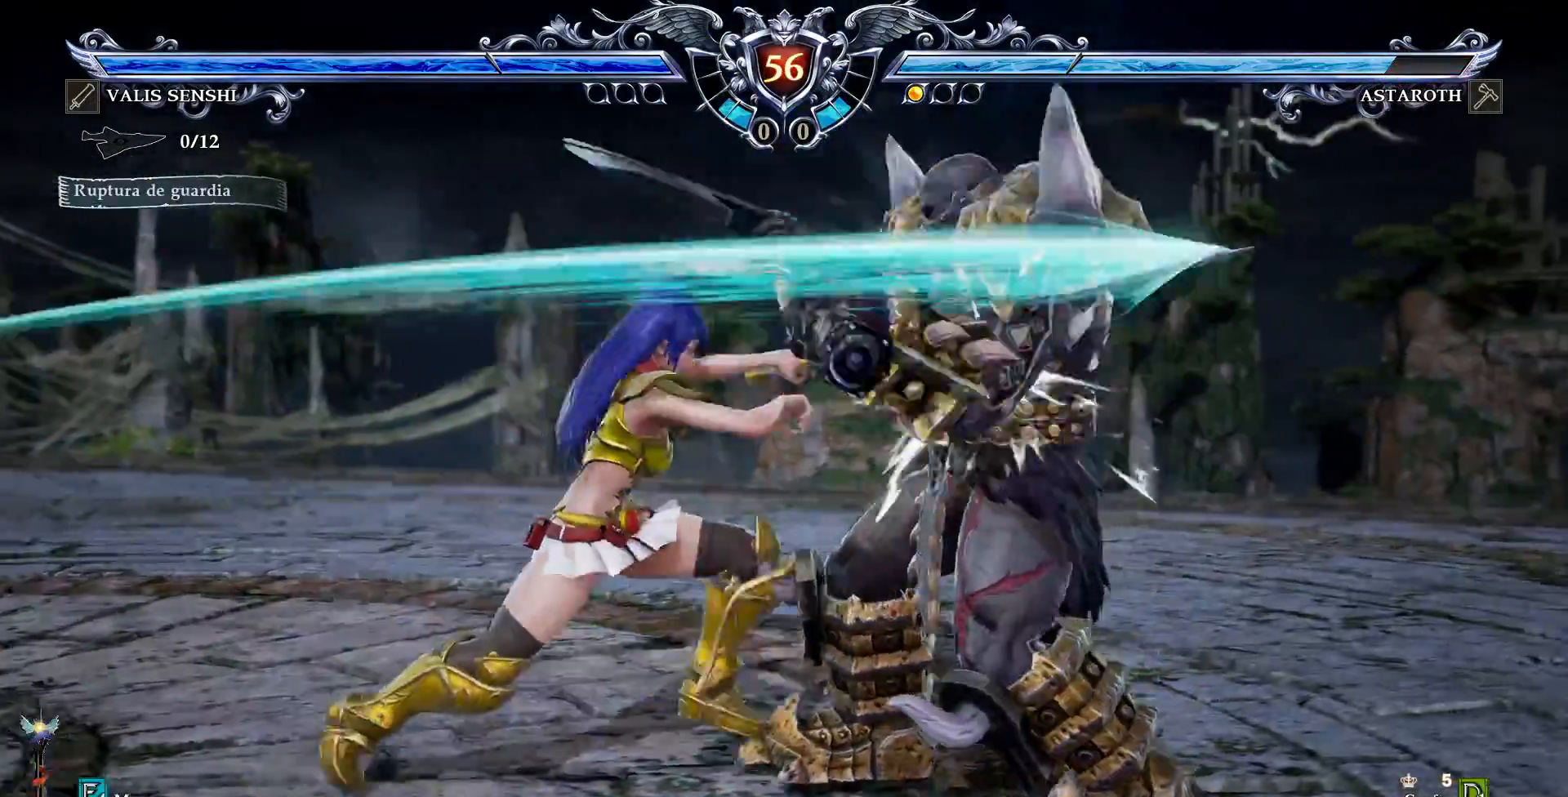
{"buttons": ["CROSS", "SQUARE", "DPAD_DOWN", "DPAD_RIGHT"], "events": [[250, "CROSS", "up"], [433, "DPAD_DOWN", "down"], [433, "DPAD_RIGHT", "down"], [483, "CROSS", "down"], [483, "SQUARE", "down"]]}
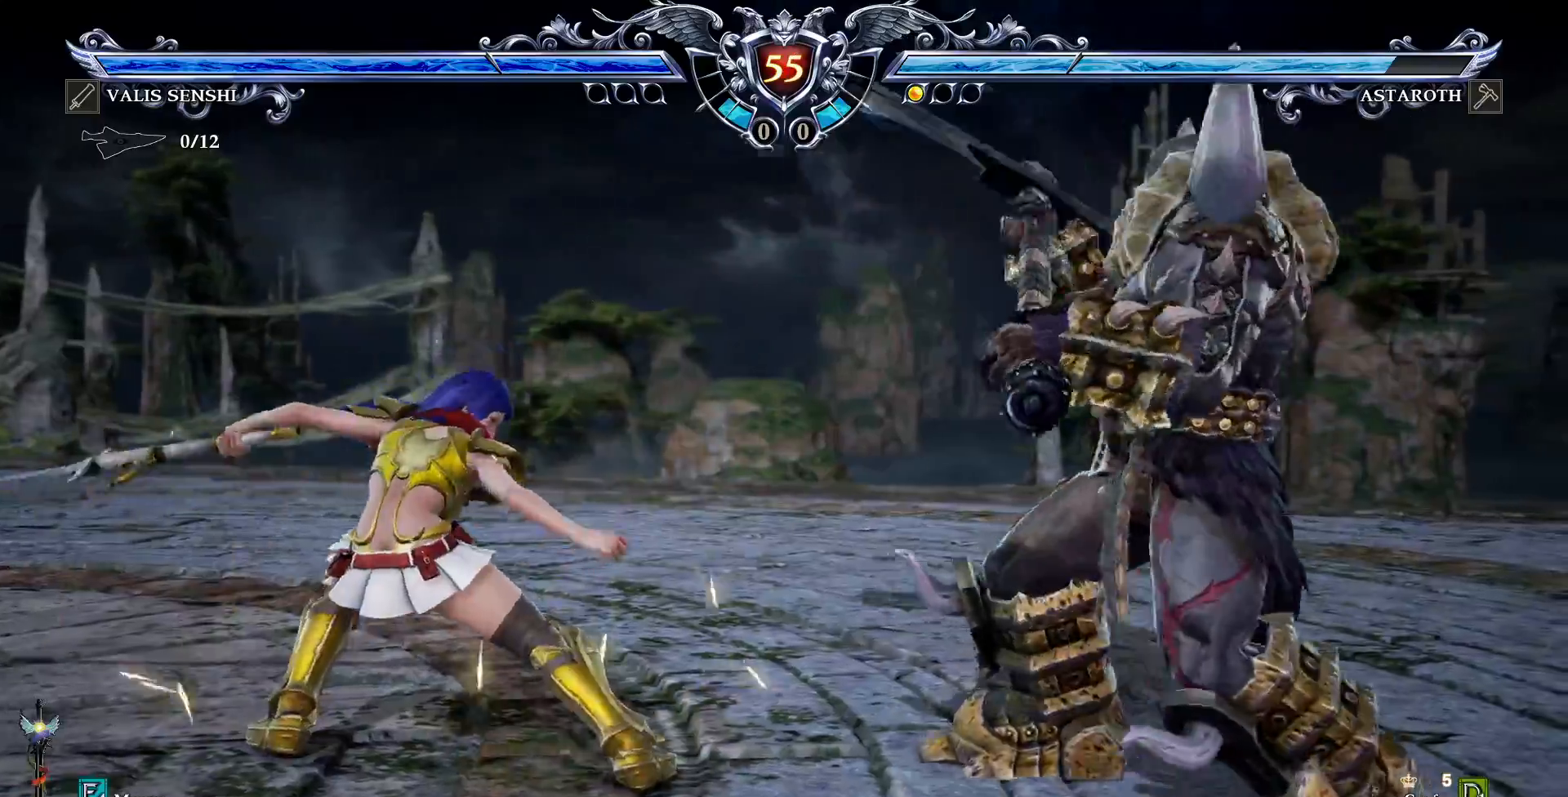
{"buttons": []}
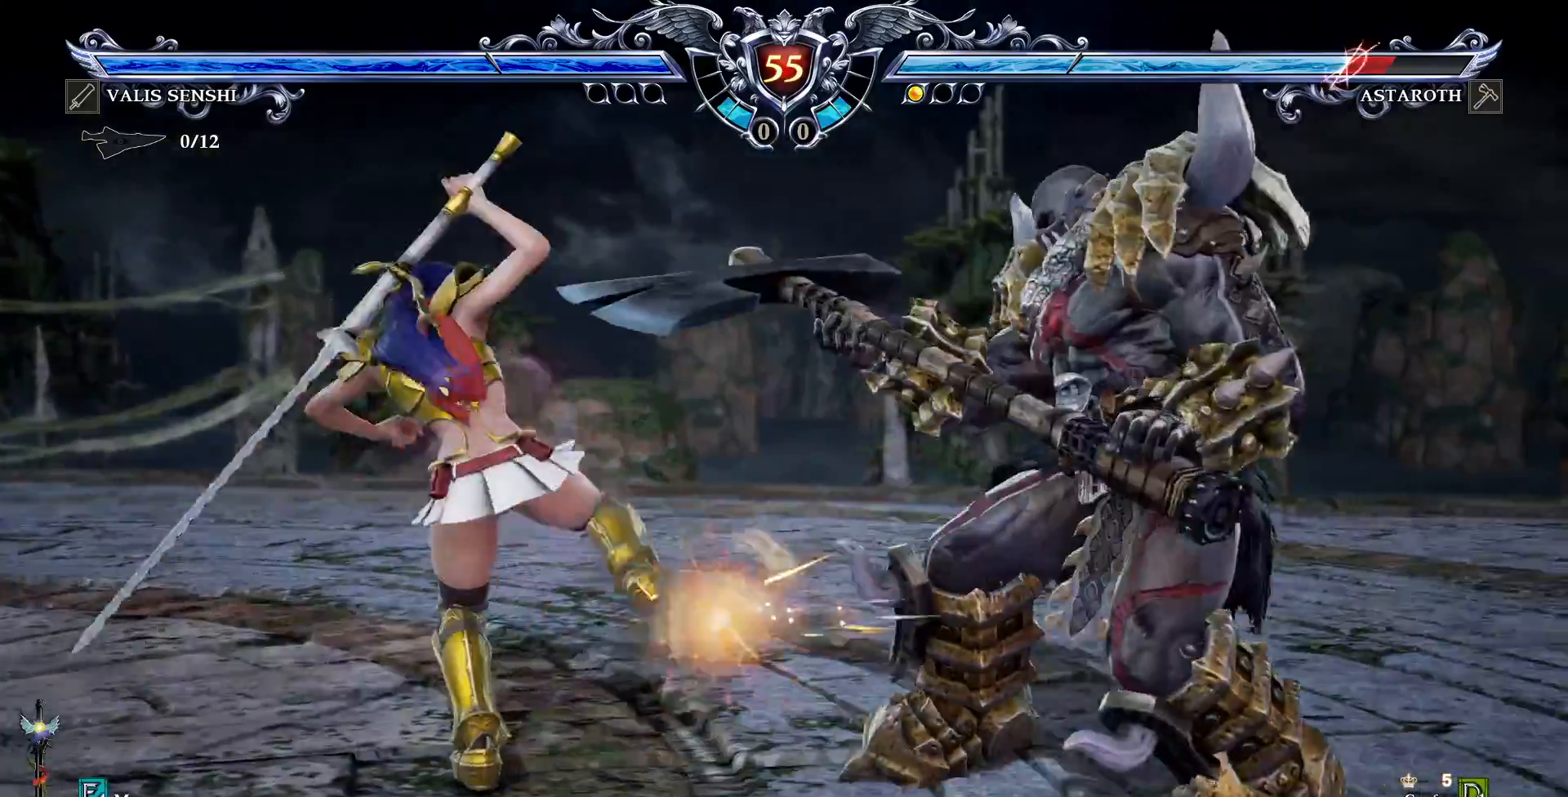
{"buttons": ["CROSS"], "events": [[500, "CROSS", "down"]]}
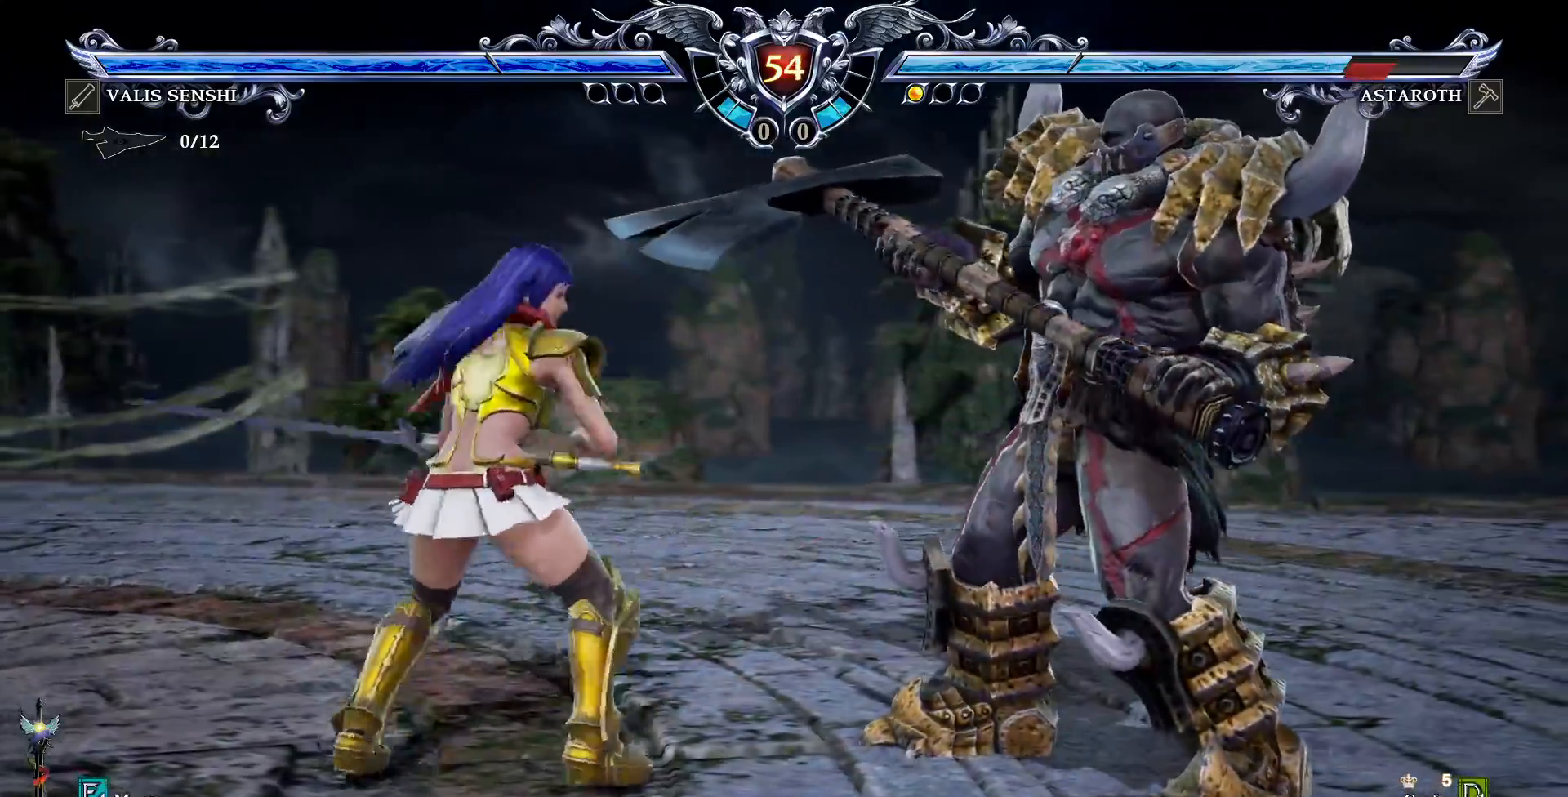
{"buttons": ["CROSS"], "events": []}
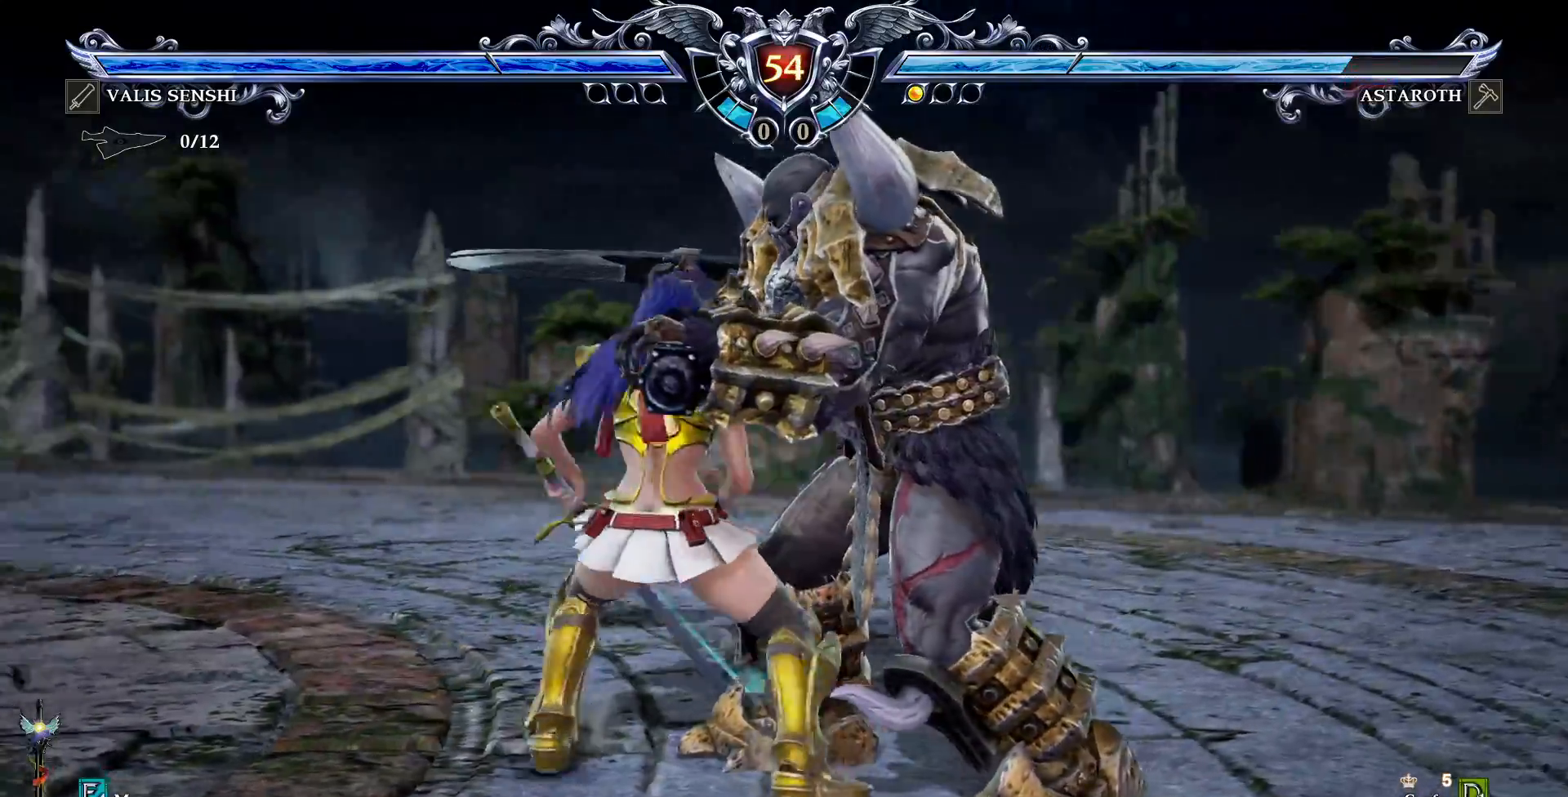
{"buttons": ["CROSS"], "events": [[33, "DPAD_DOWN", "down"], [233, "DPAD_DOWN", "up"]]}
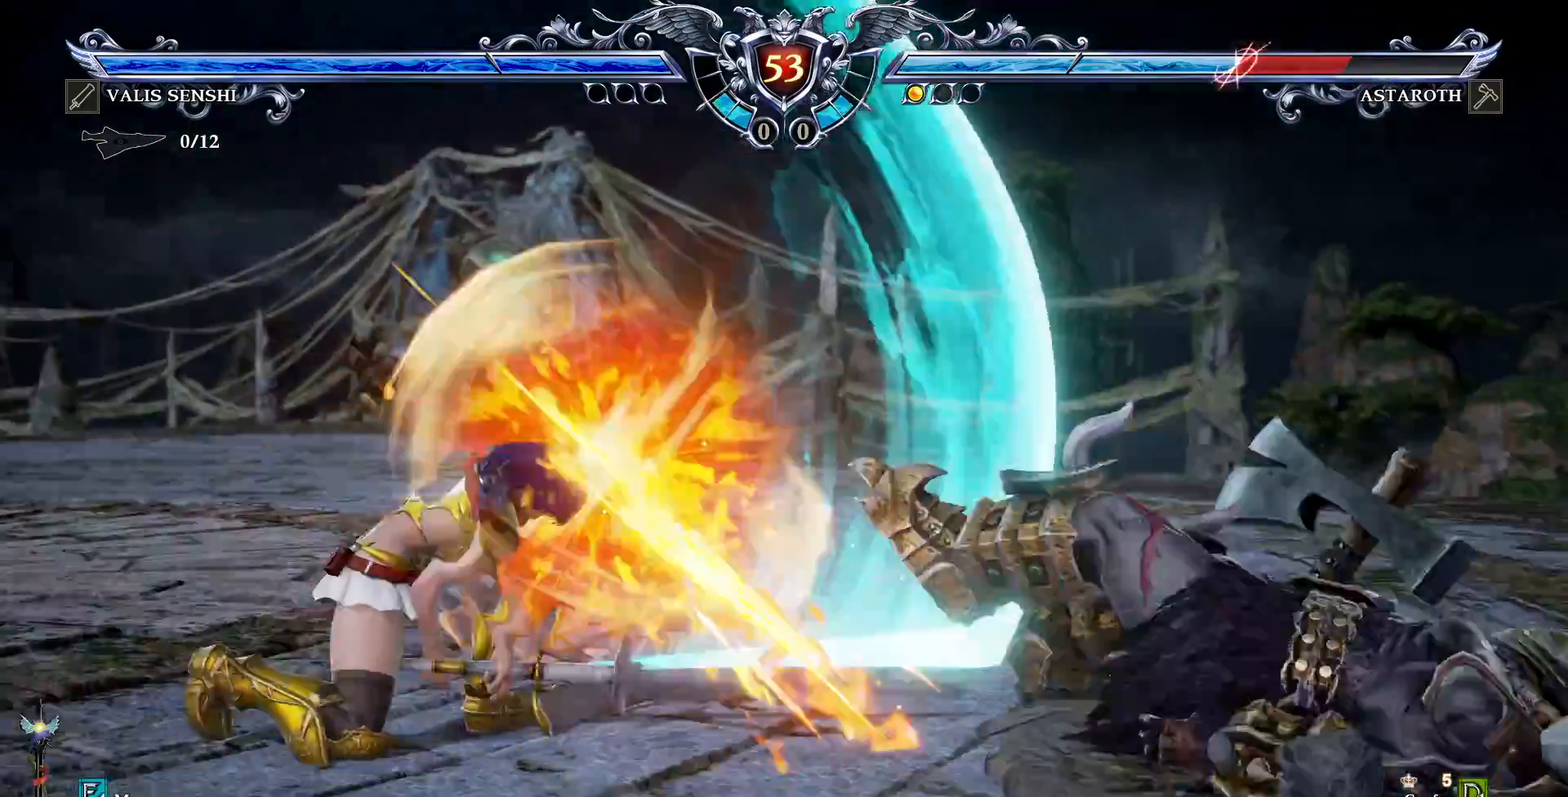
{"buttons": ["CROSS"], "events": []}
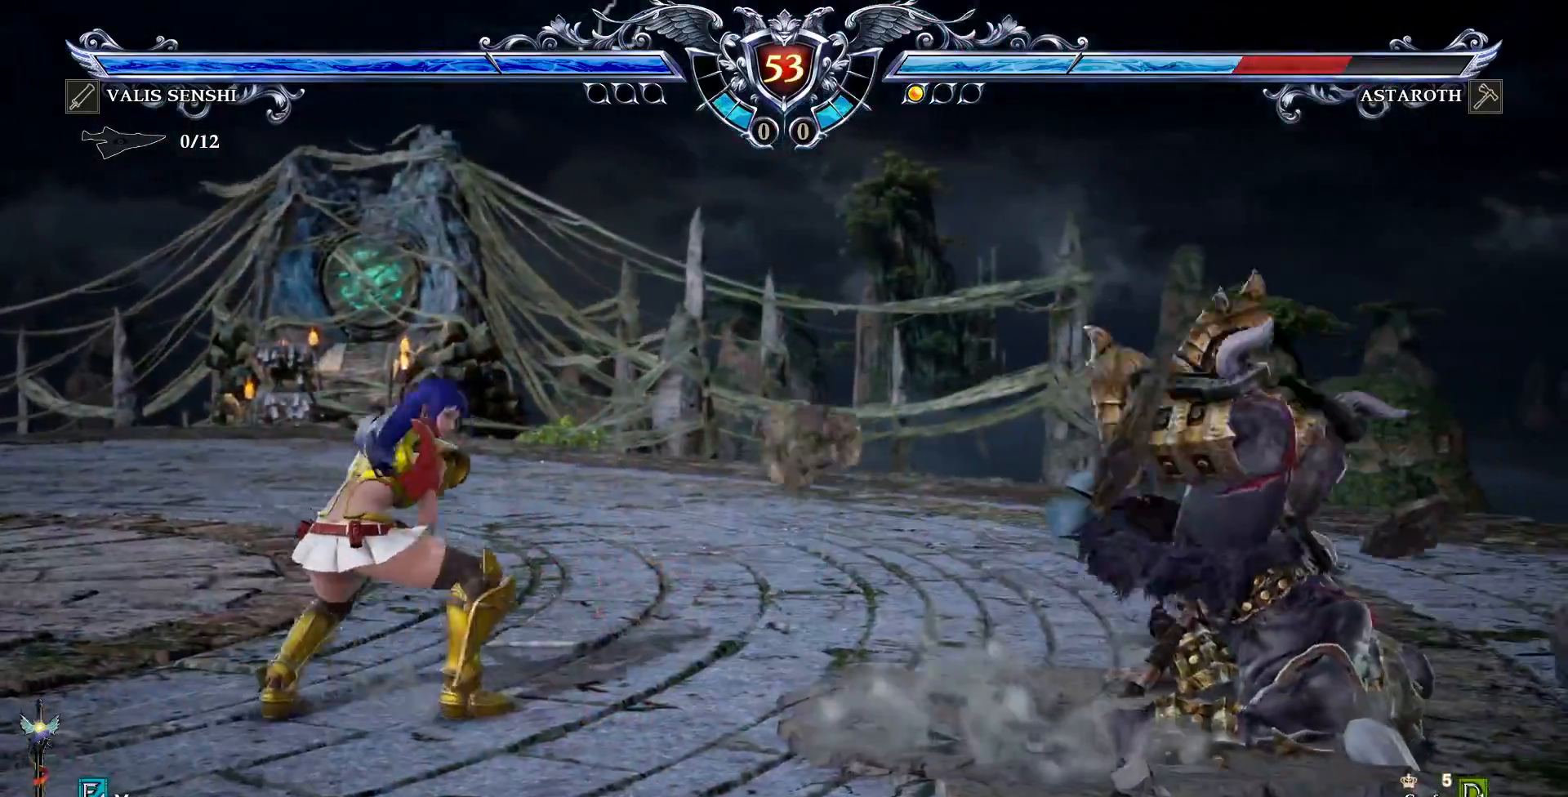
{"buttons": ["CROSS"], "events": [[117, "CROSS", "up"], [250, "CROSS", "down"]]}
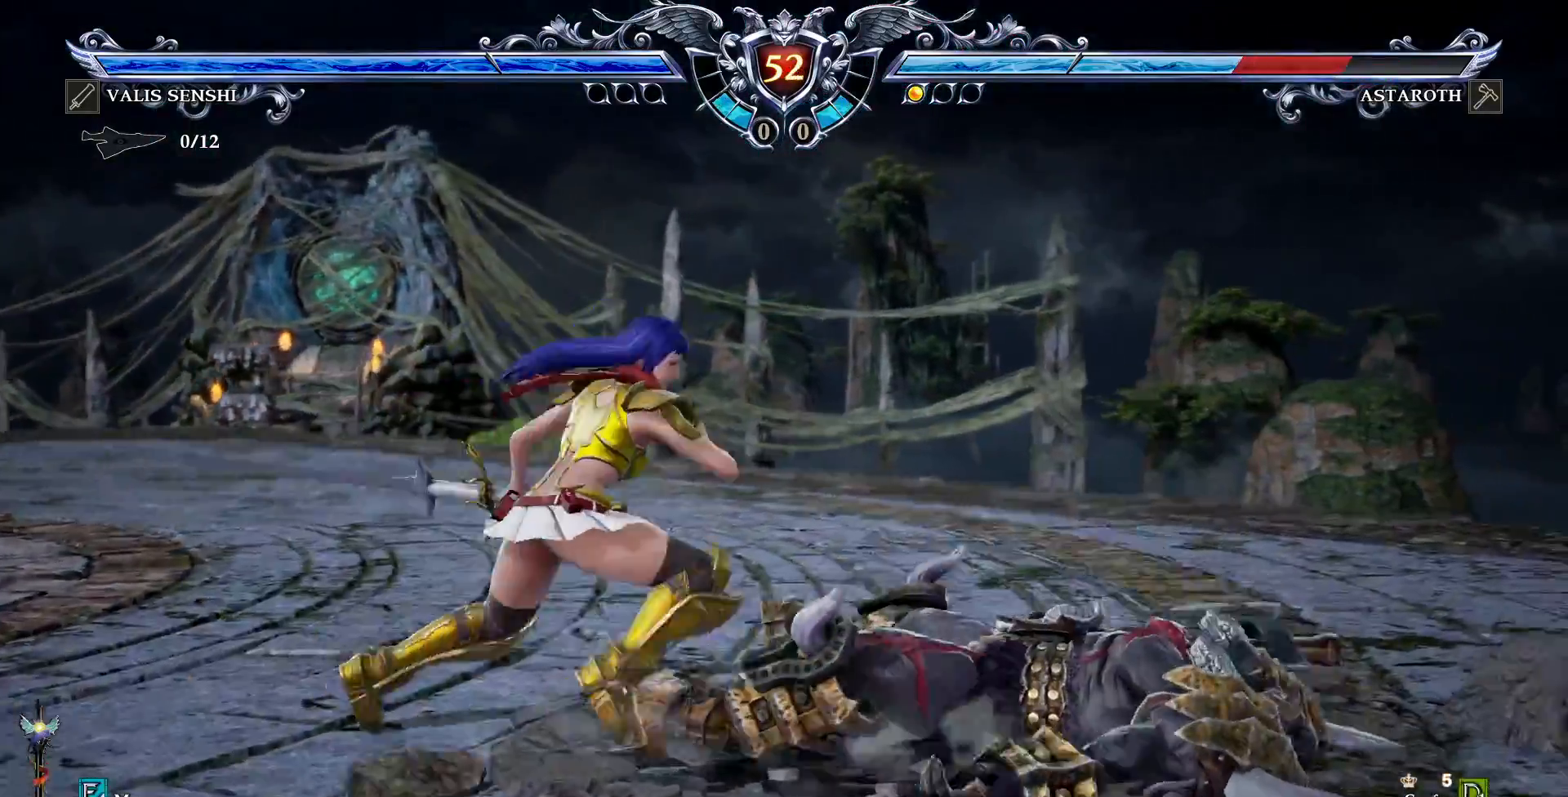
{"buttons": ["CROSS"]}
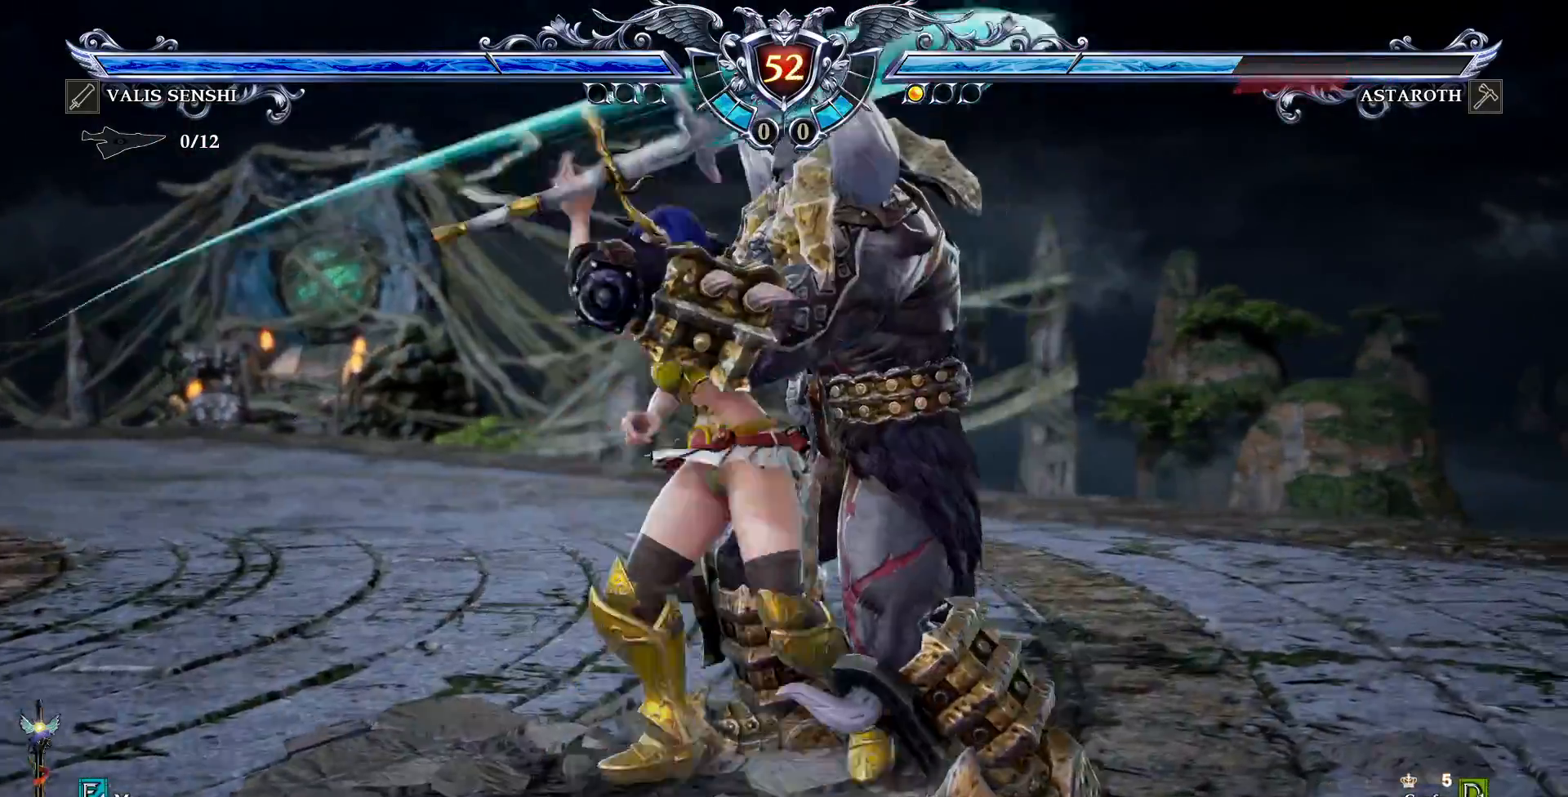
{"buttons": [], "events": [[433, "CROSS", "up"]]}
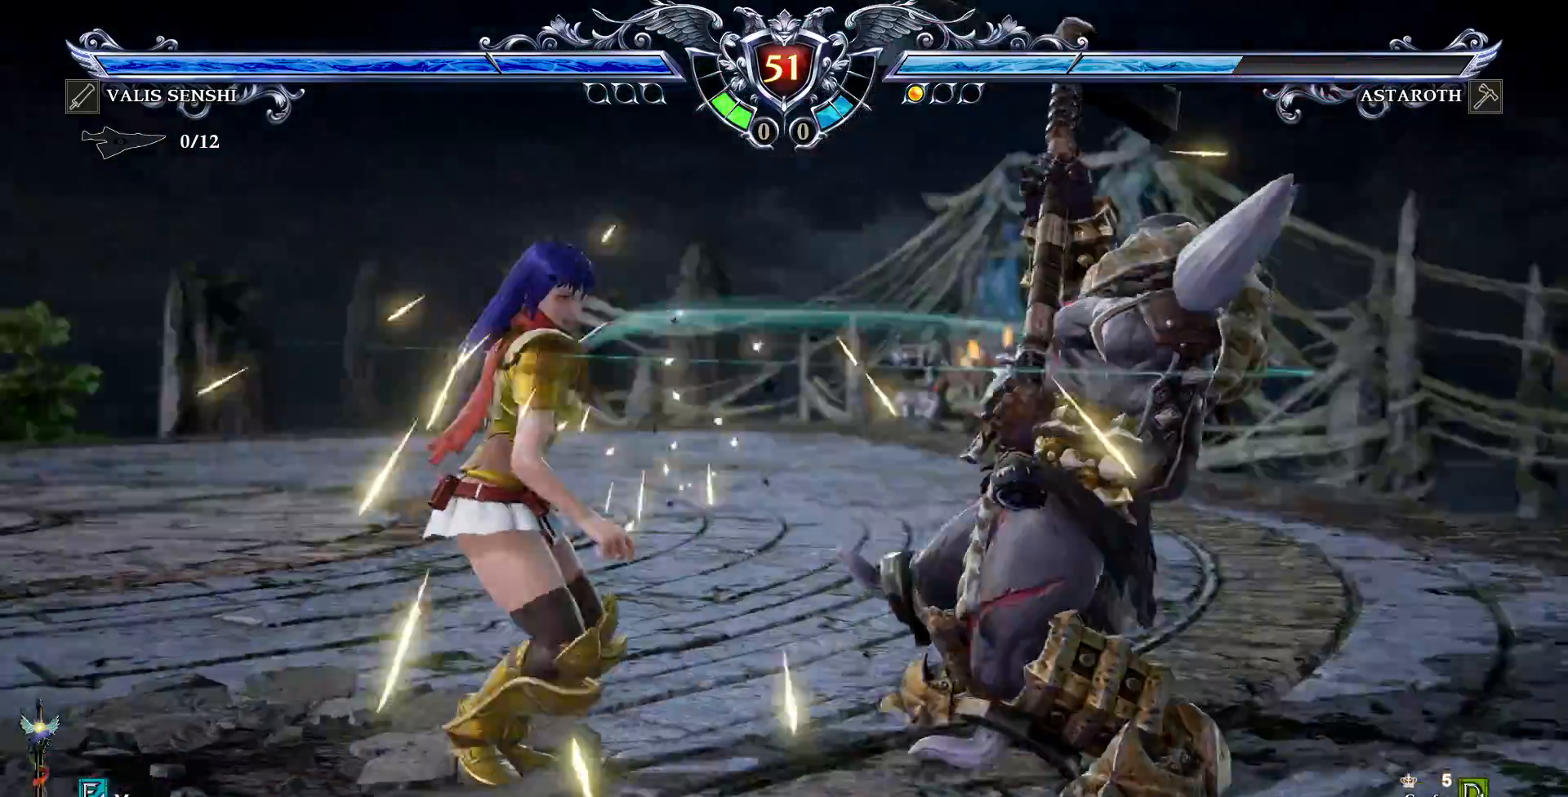
{"buttons": [], "events": [[17, "DPAD_DOWN", "down"], [50, "DPAD_RIGHT", "down"], [117, "CROSS", "down"], [117, "DPAD_DOWN", "up"], [117, "SQUARE", "down"], [200, "DPAD_RIGHT", "up"], [233, "CROSS", "up"], [233, "SQUARE", "up"], [317, "TRIANGLE", "down"], [400, "TRIANGLE", "up"]]}
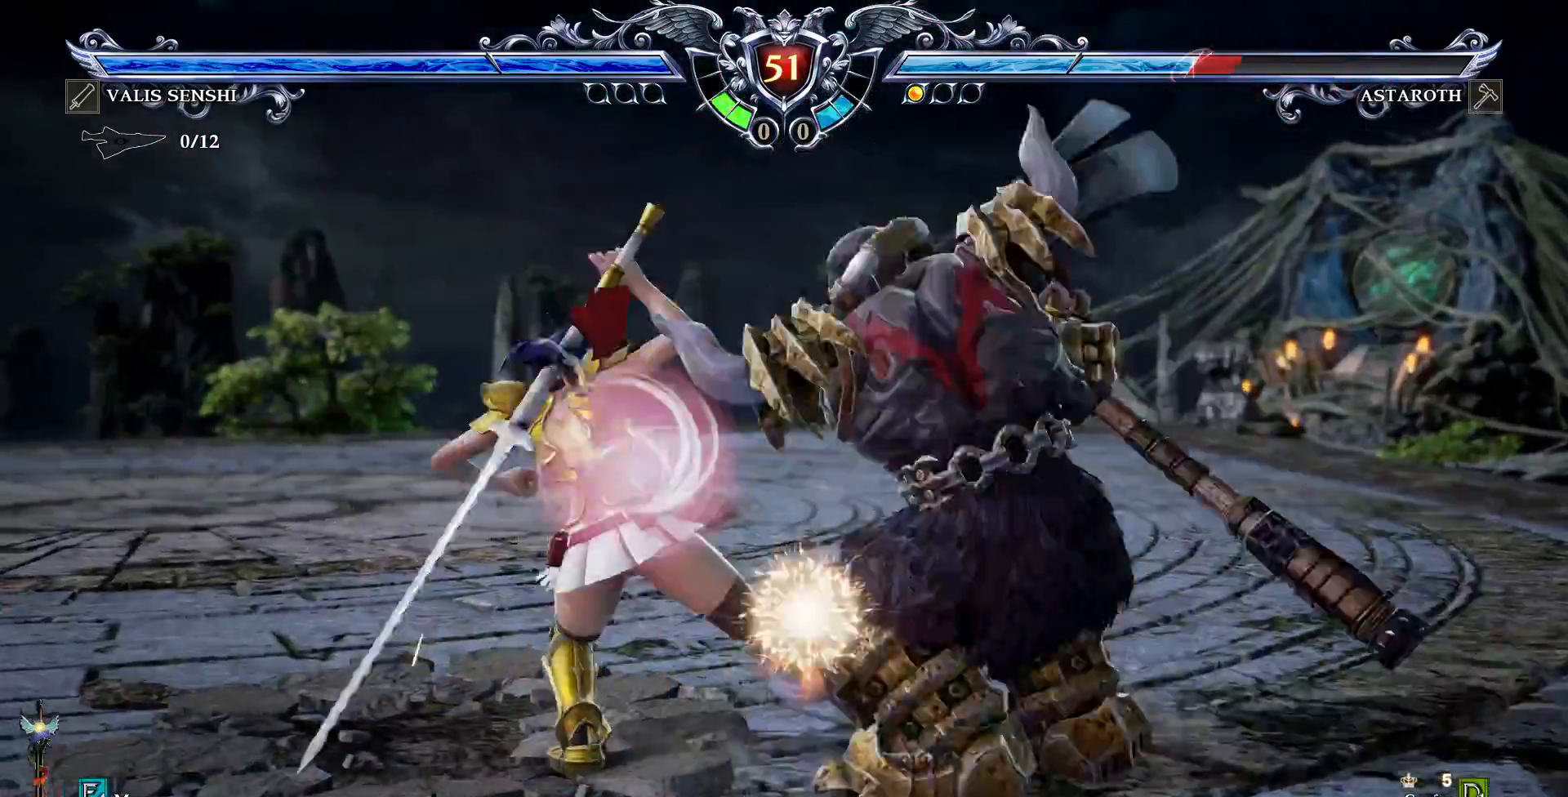
{"buttons": ["DPAD_UP"], "events": [[483, "DPAD_UP", "down"]]}
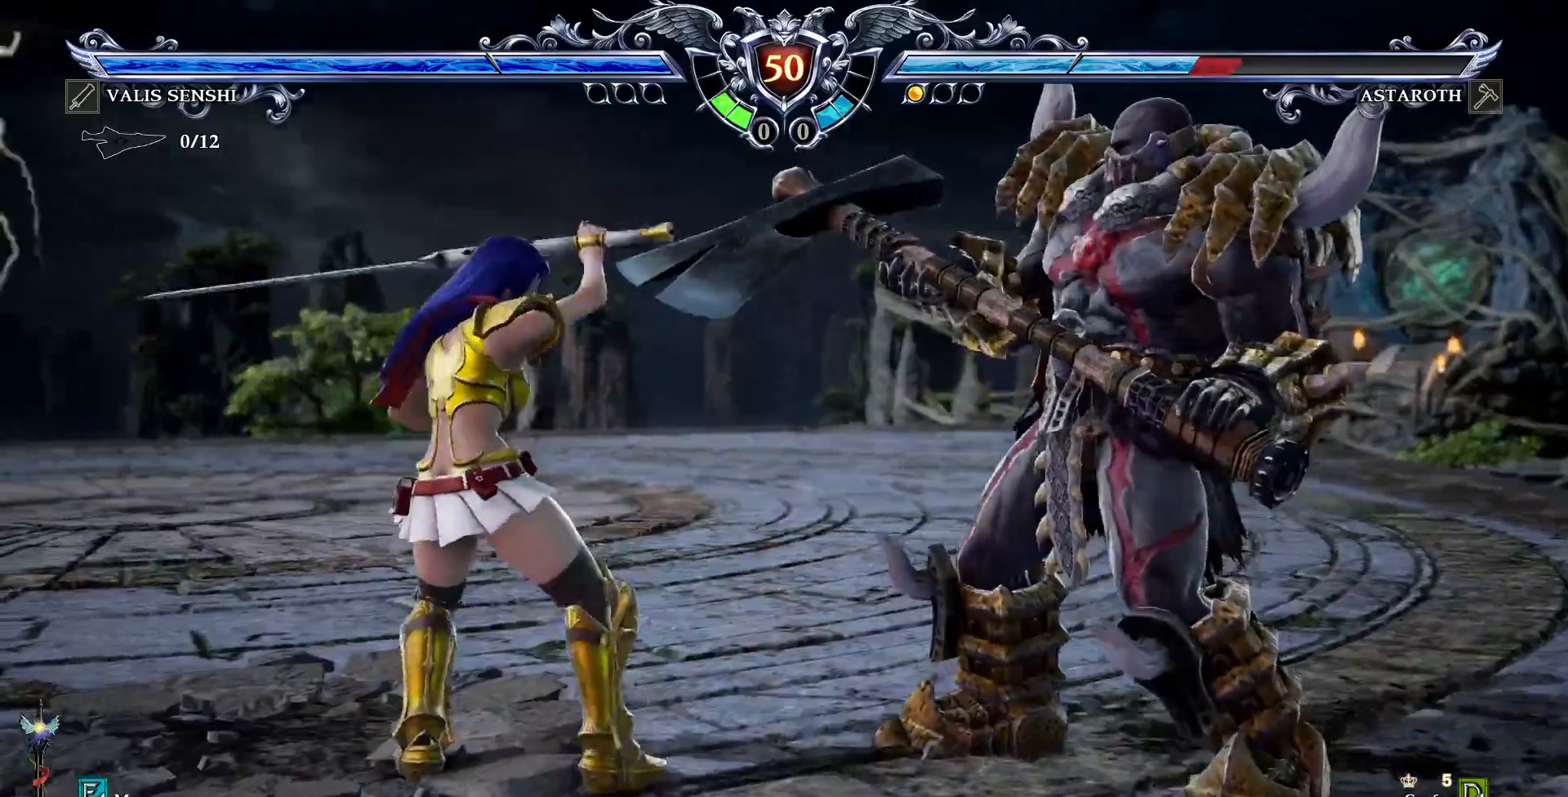
{"buttons": ["CROSS"], "events": [[67, "DPAD_UP", "up"], [117, "CROSS", "down"]]}
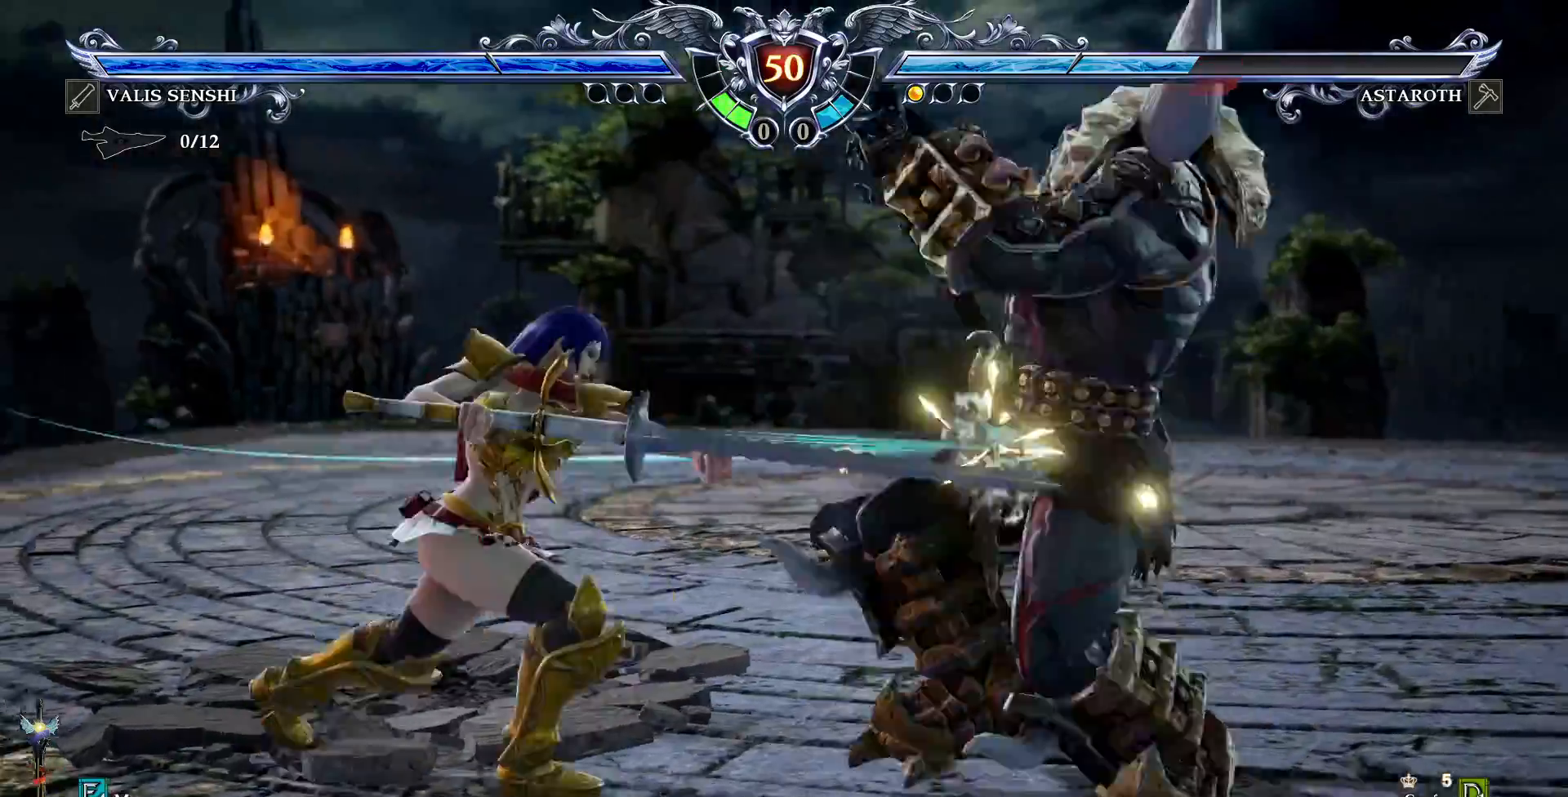
{"buttons": [], "events": [[233, "CROSS", "up"], [233, "DPAD_DOWN", "down"], [267, "DPAD_RIGHT", "down"], [383, "CROSS", "down"], [383, "DPAD_DOWN", "up"], [383, "SQUARE", "down"], [467, "CROSS", "up"], [467, "DPAD_RIGHT", "up"], [467, "SQUARE", "up"]]}
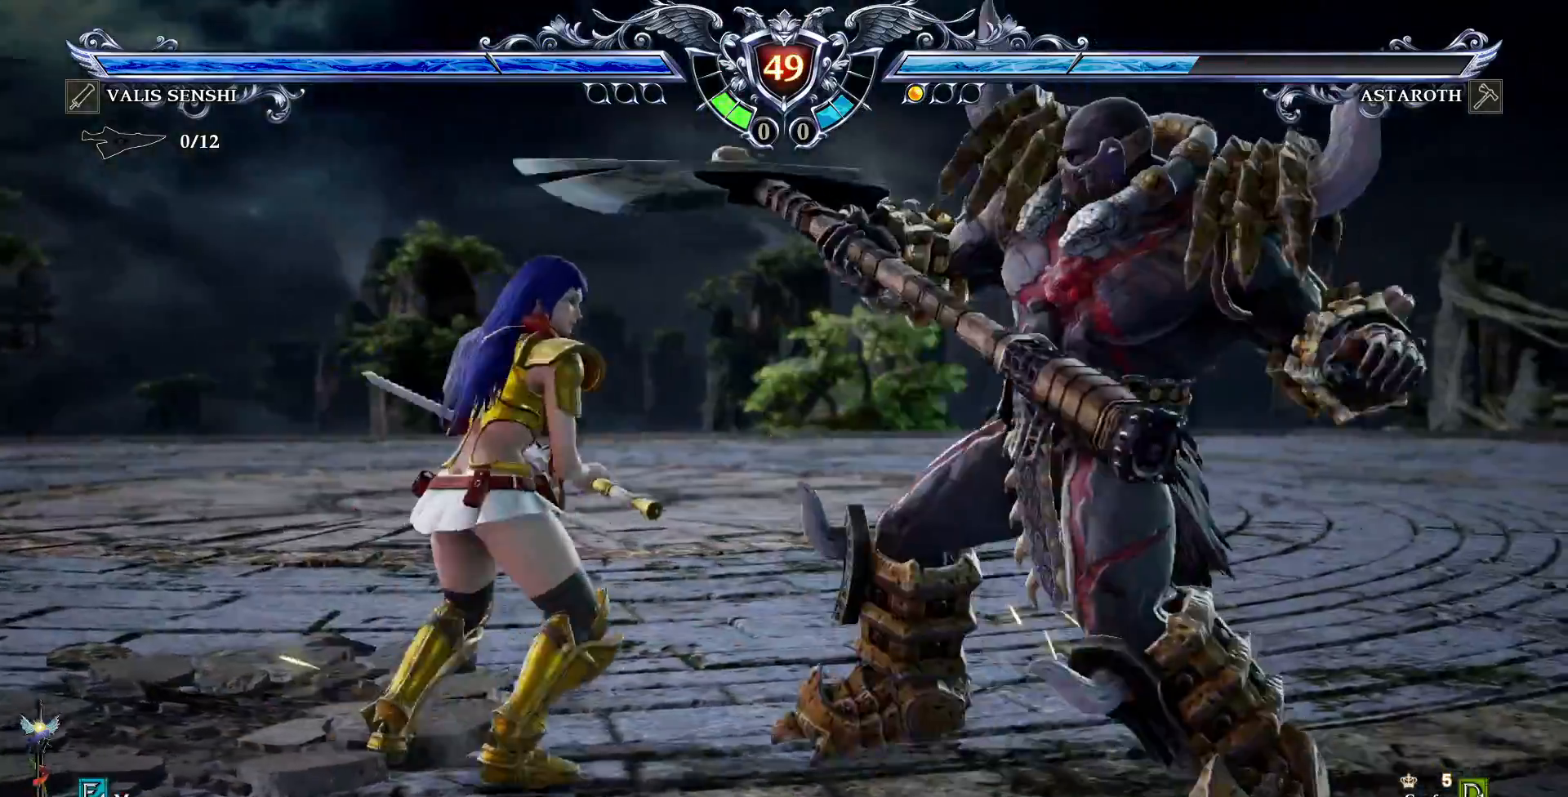
{"buttons": [], "events": [[133, "TRIANGLE", "down"], [250, "TRIANGLE", "up"]]}
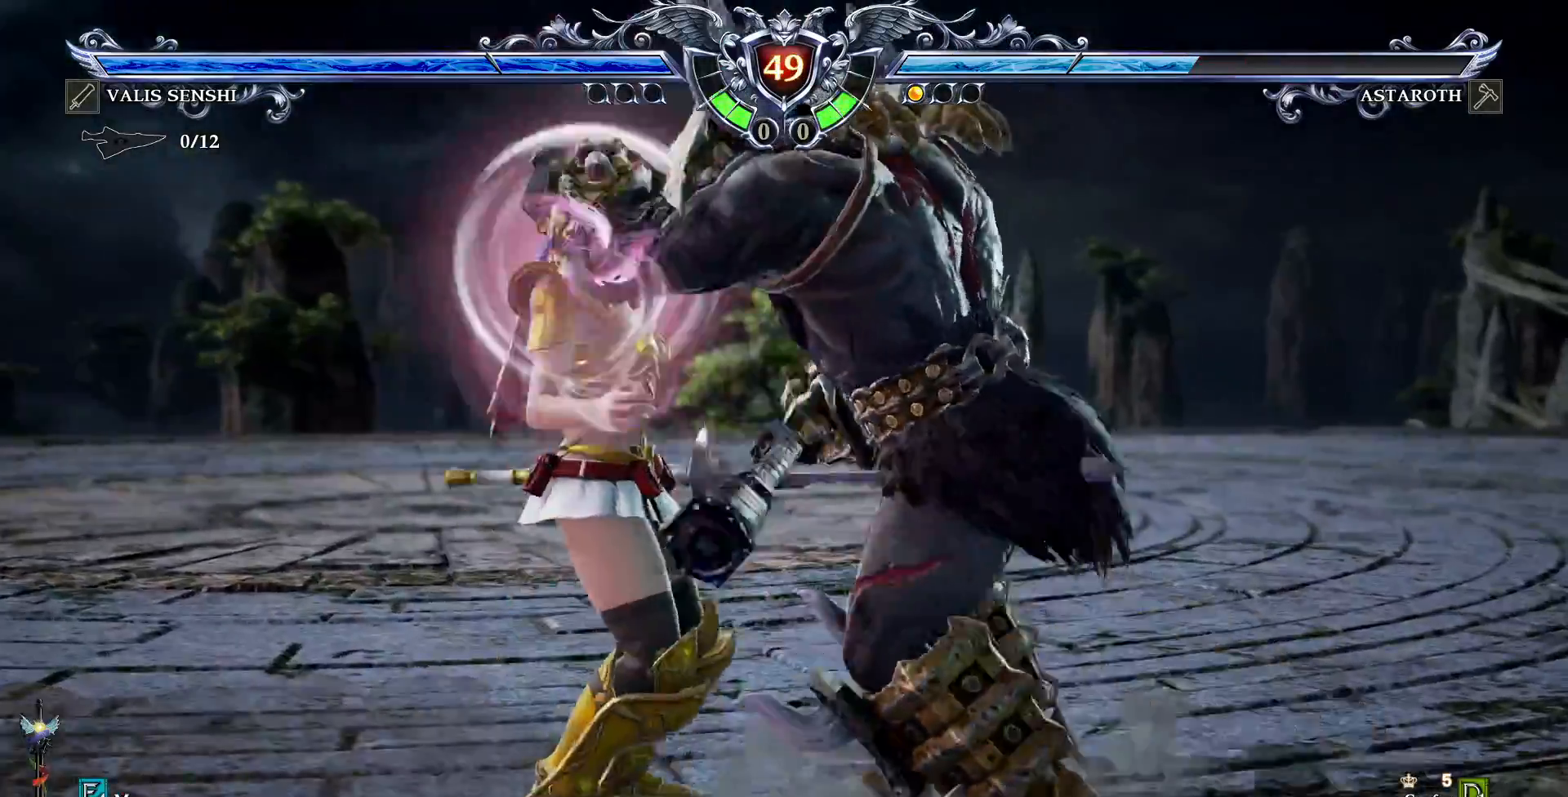
{"buttons": [], "events": []}
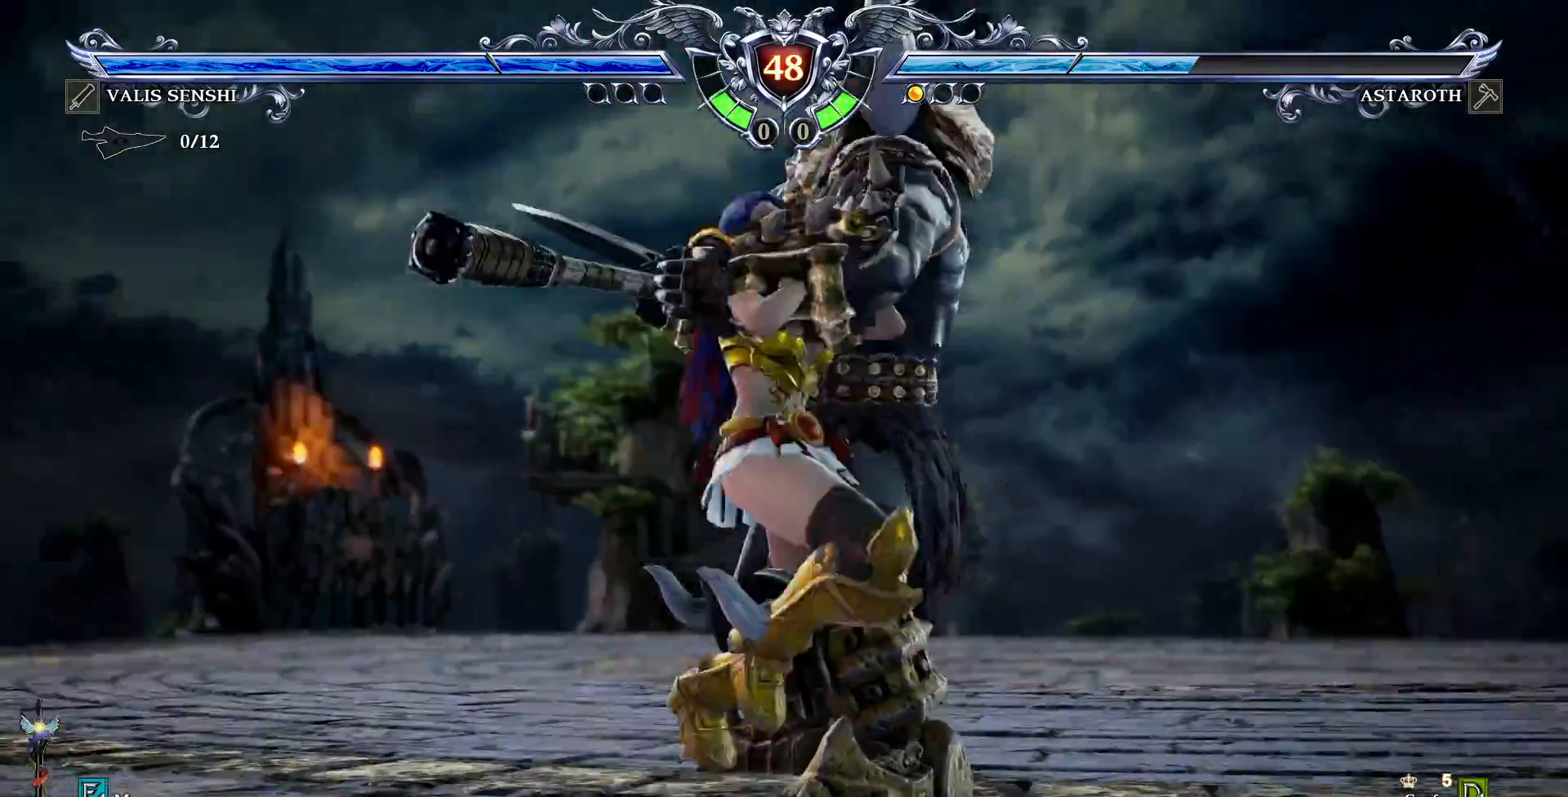
{"buttons": ["CROSS"], "events": [[150, "CROSS", "down"]]}
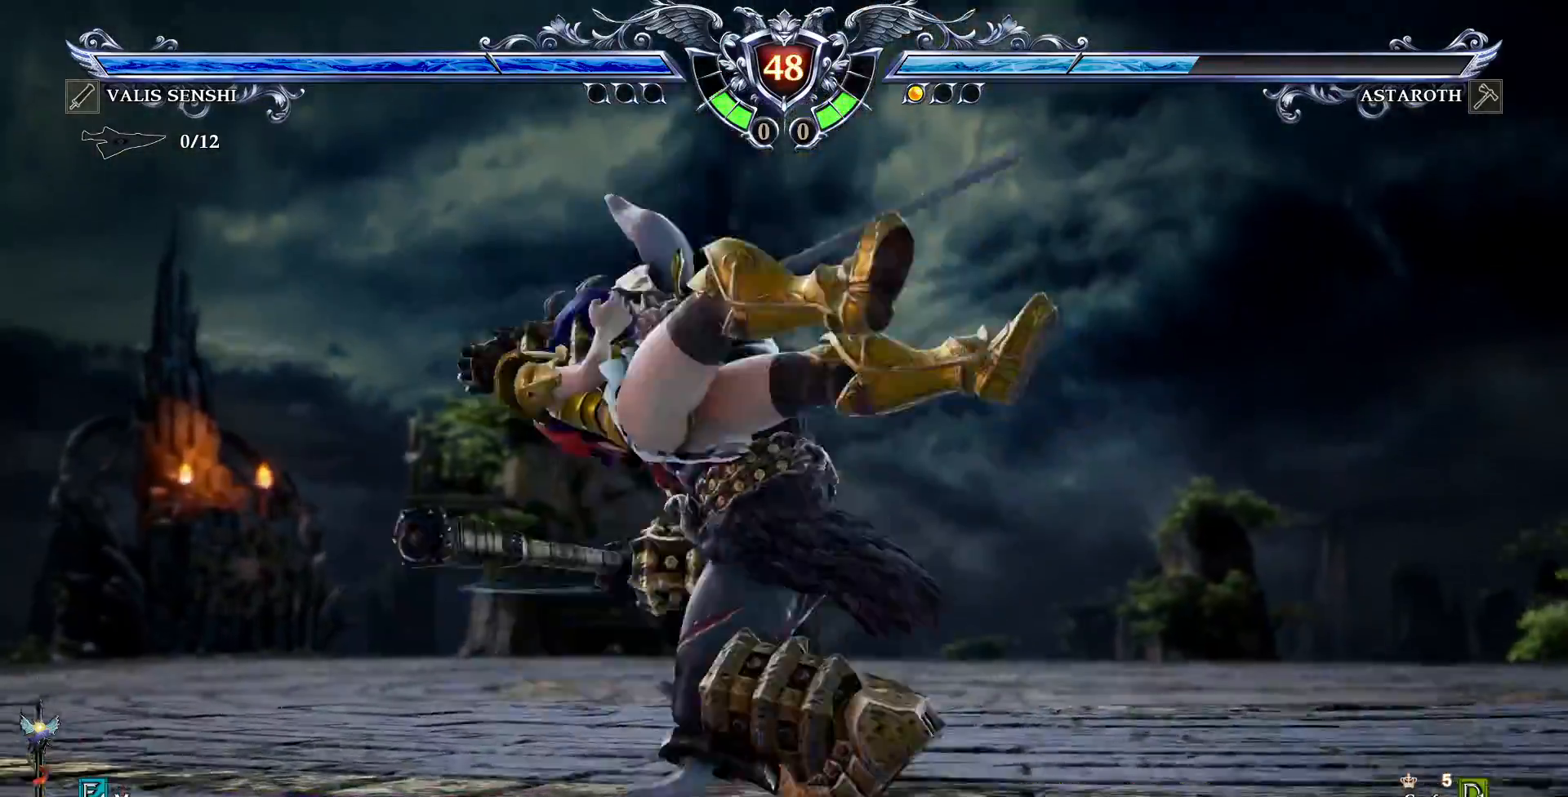
{"buttons": [], "events": [[133, "CROSS", "up"]]}
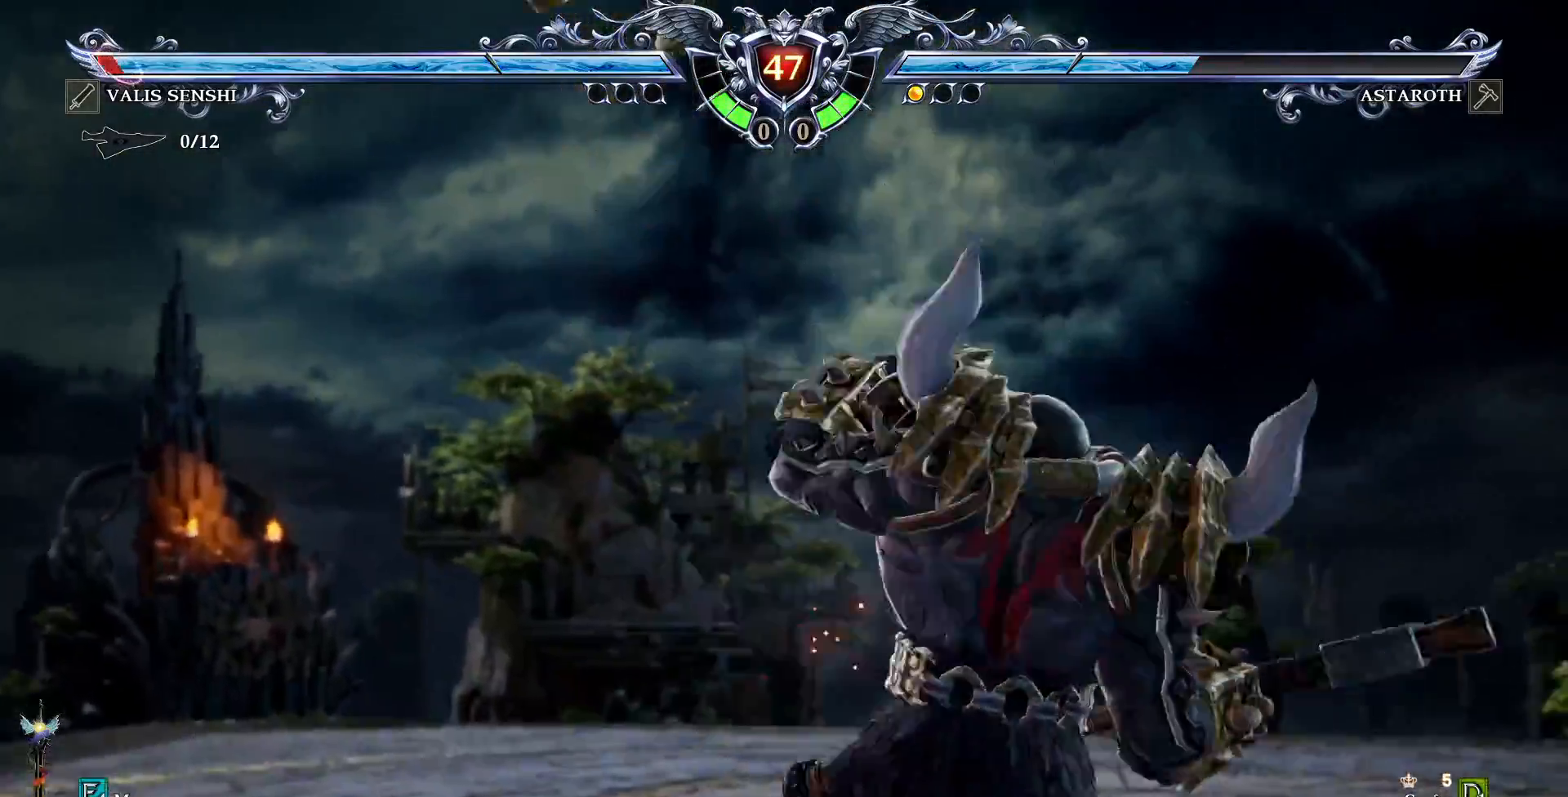
{"buttons": []}
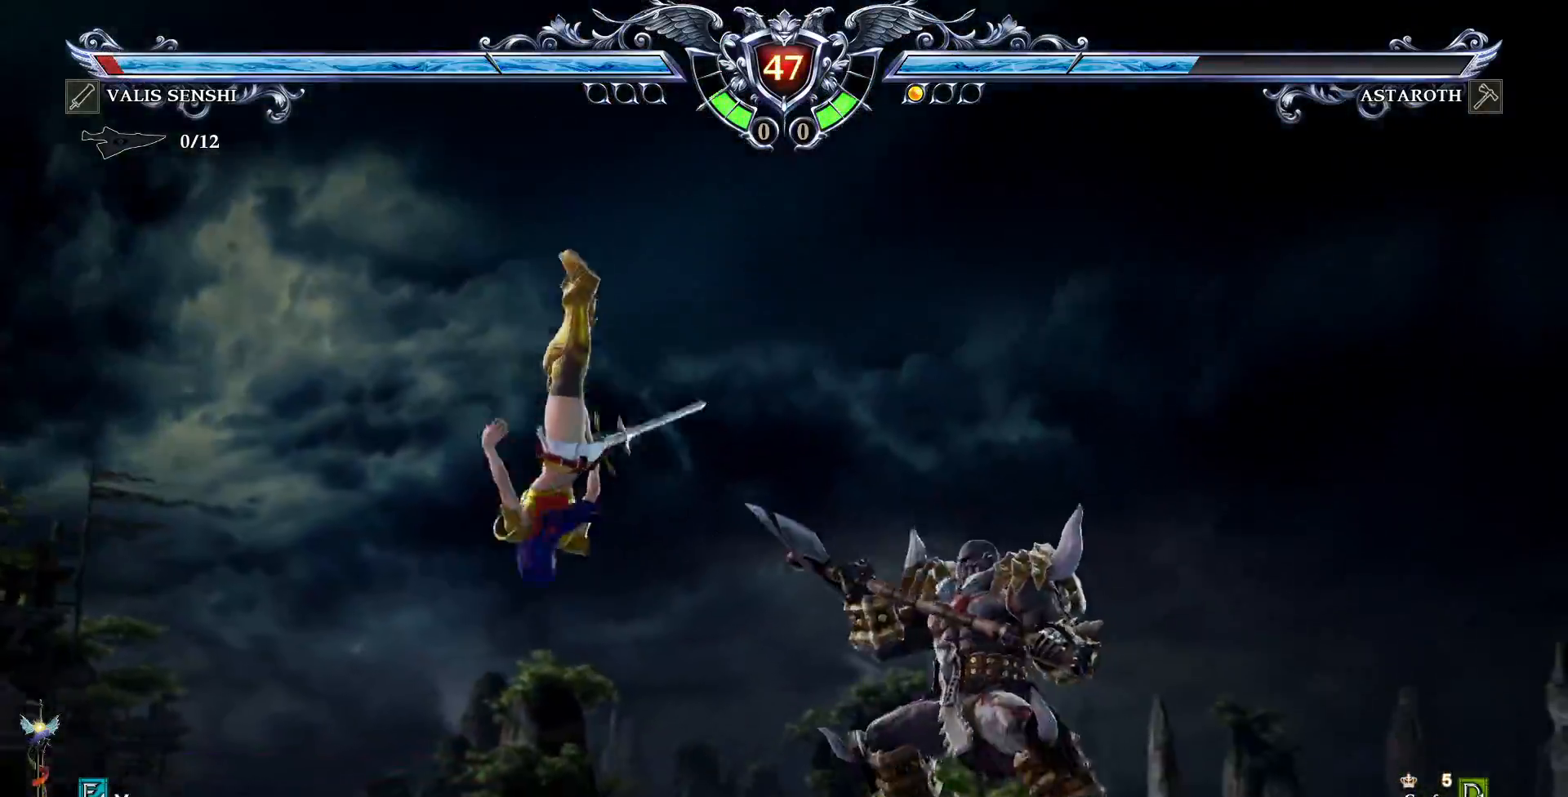
{"buttons": [], "events": [[333, "CROSS", "down"], [450, "CROSS", "up"]]}
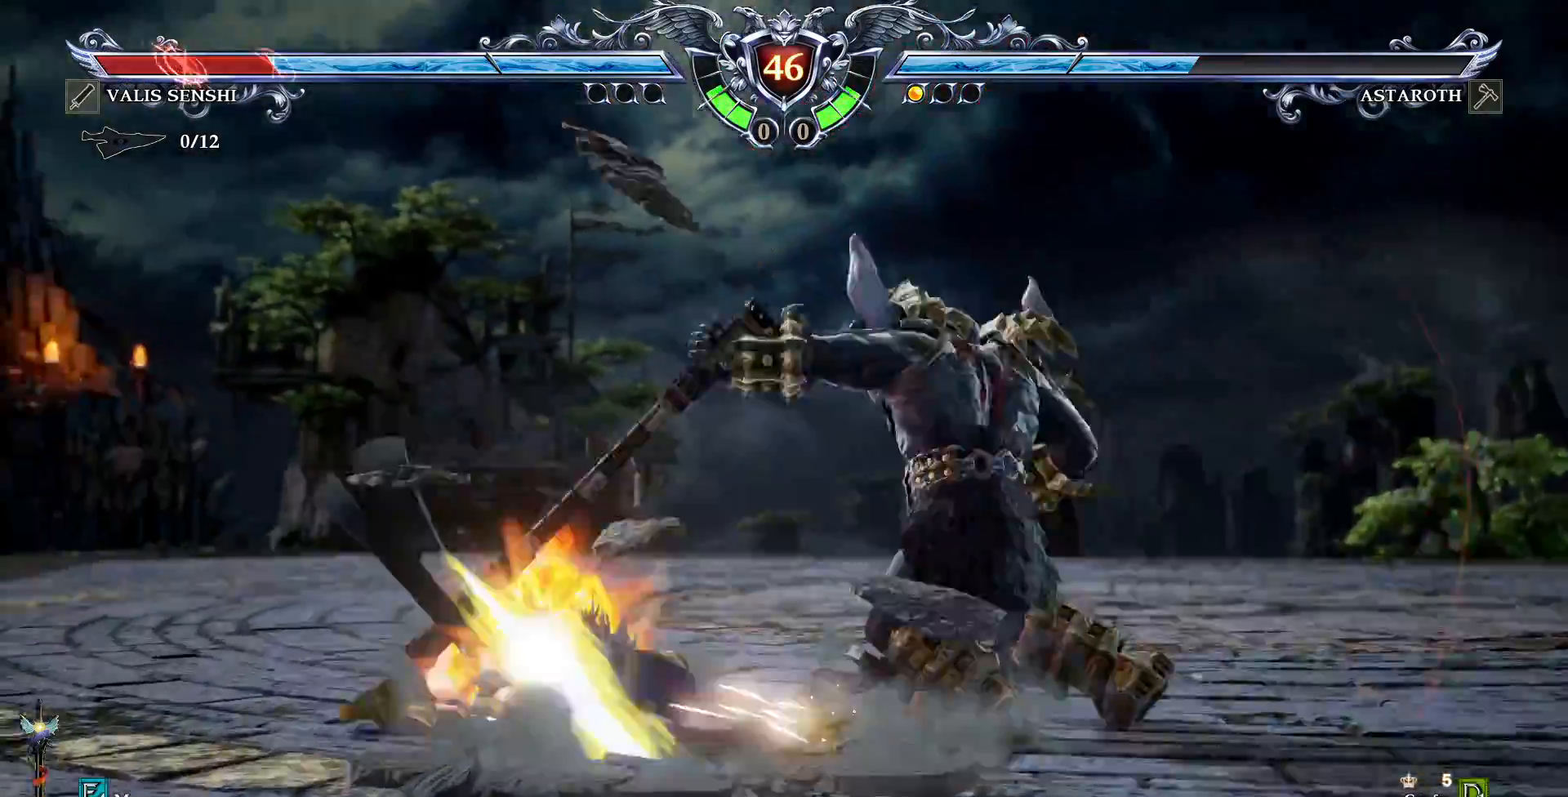
{"buttons": [], "events": []}
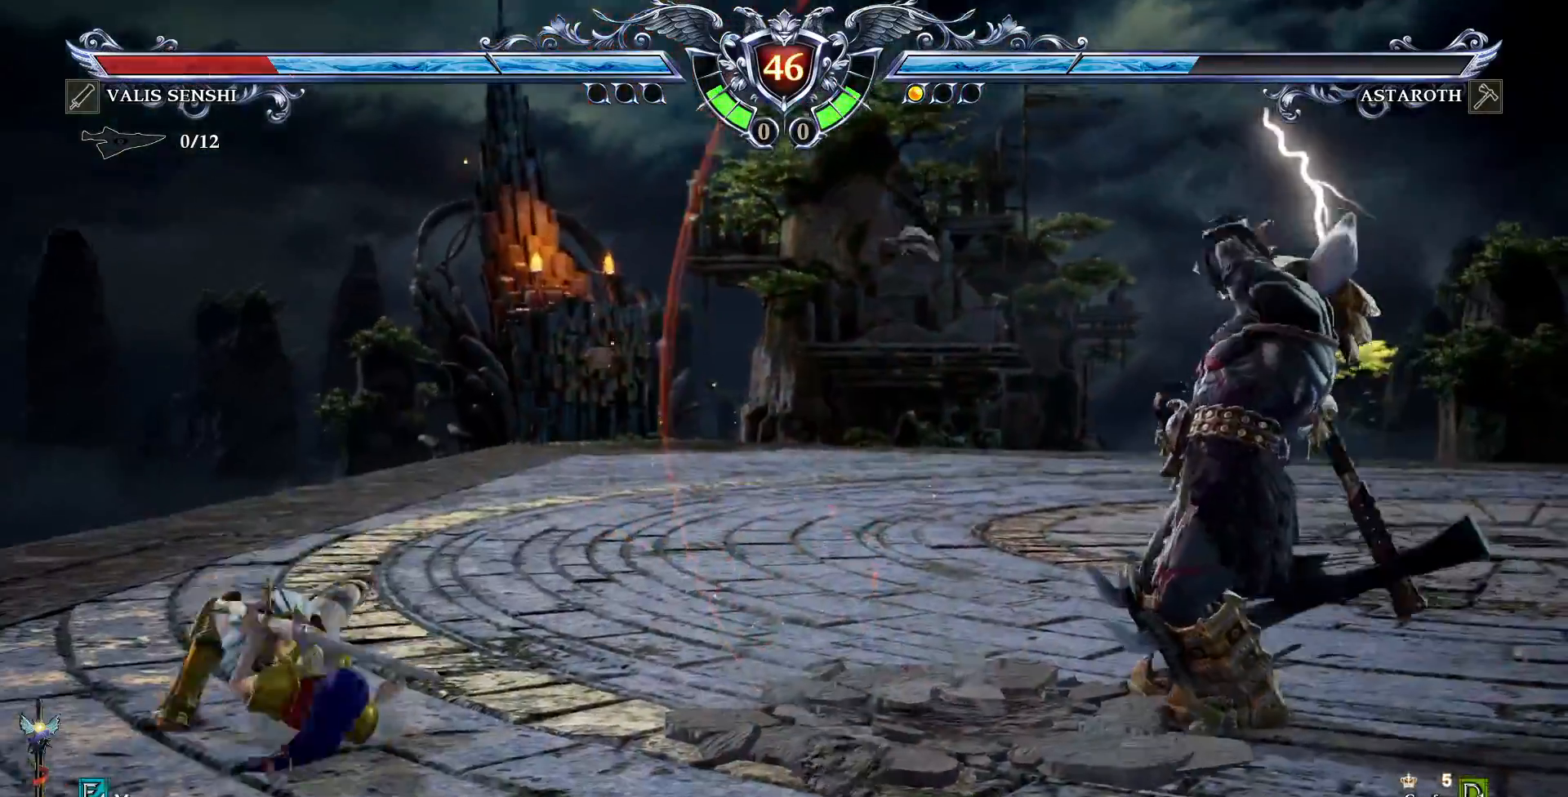
{"buttons": ["CROSS"]}
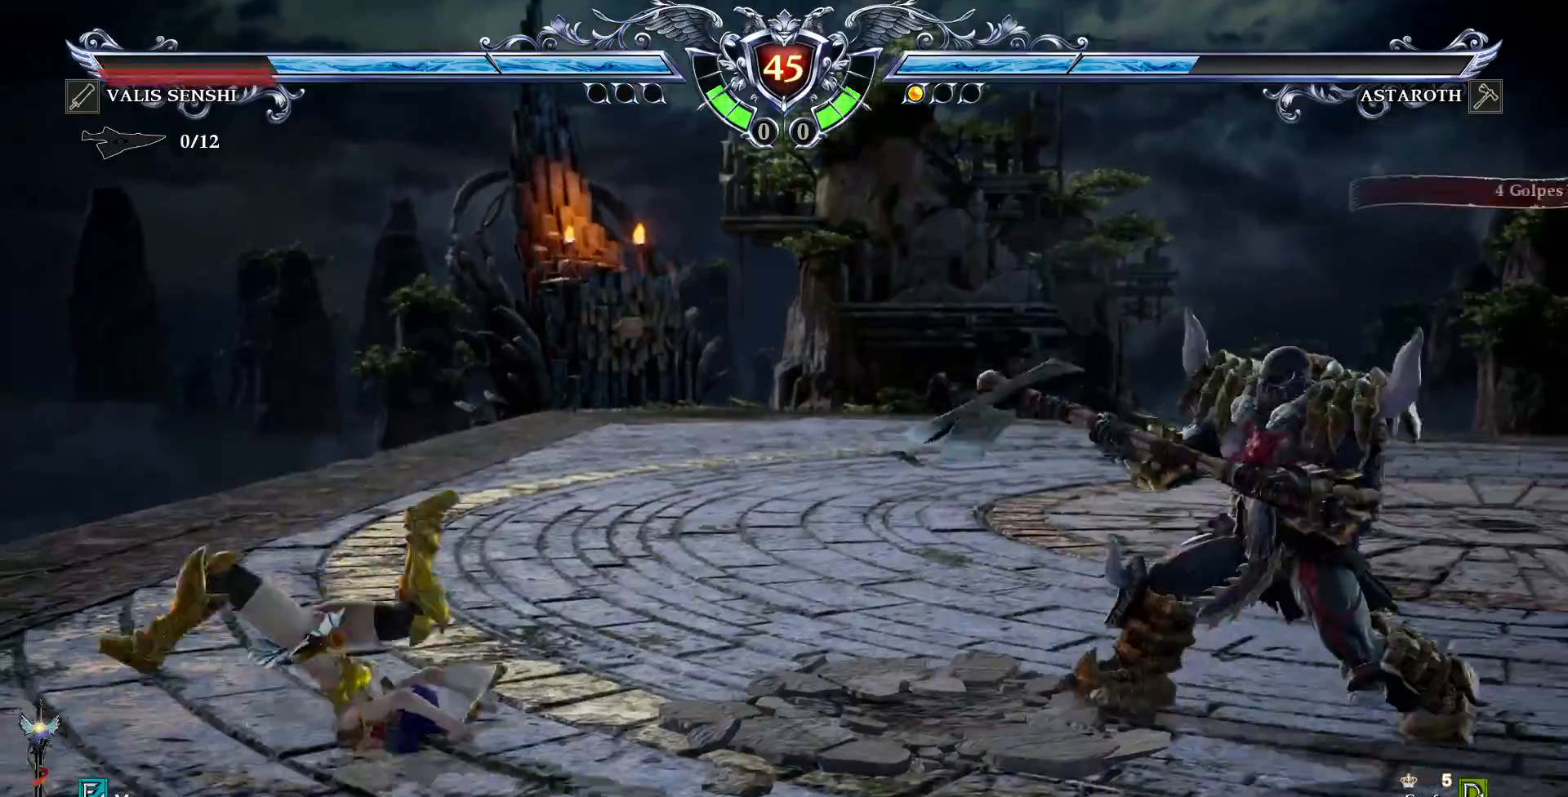
{"buttons": [], "events": [[83, "CROSS", "up"], [283, "DPAD_DOWN", "down"], [300, "L2", "down"], [417, "L2", "up"], [433, "DPAD_DOWN", "up"]]}